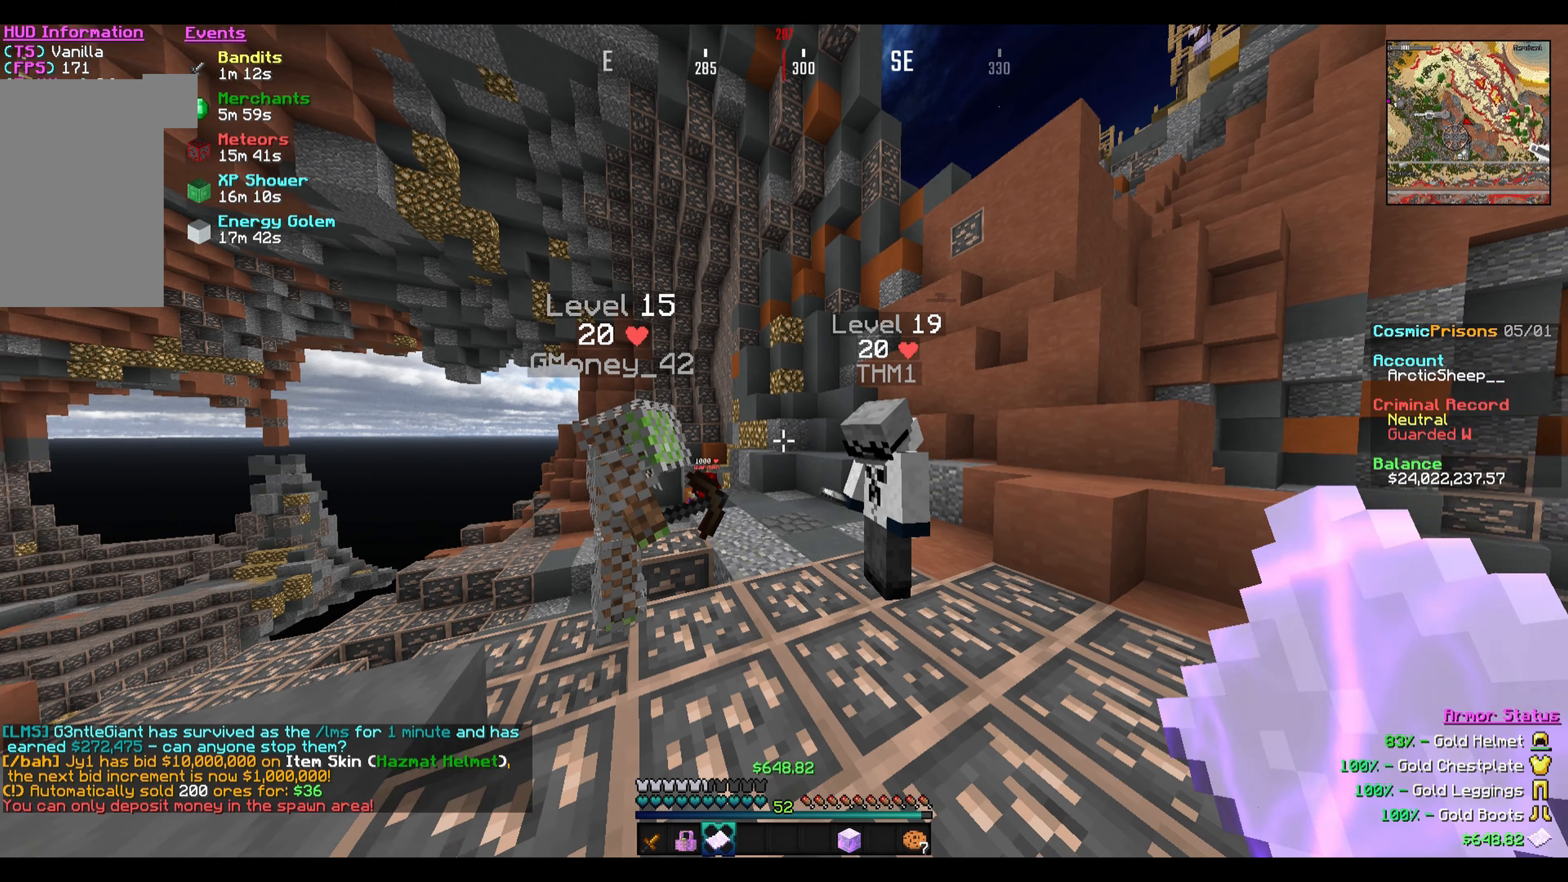
Gameplay with keyboard and mouse; each line is a JSON object with the keys and mouse buttons held at the frame after it. "events" lists presses ("down") and releases ("up") of "a", "d", "s", "w", "mouse_left" and "mouse_right" between this image and that frame as [ms after this image, input, new state], when the widget could be followed in between. "mouse_left", "mouse_right" = the "left", "right" buttons of the "mouse" list. No other keys are recorded. Fast repeated clicks can show as one long hold. Mouse movement is not recorded.
{"keys": ["d"], "mouse": [], "events": [[100, "d", "down"]]}
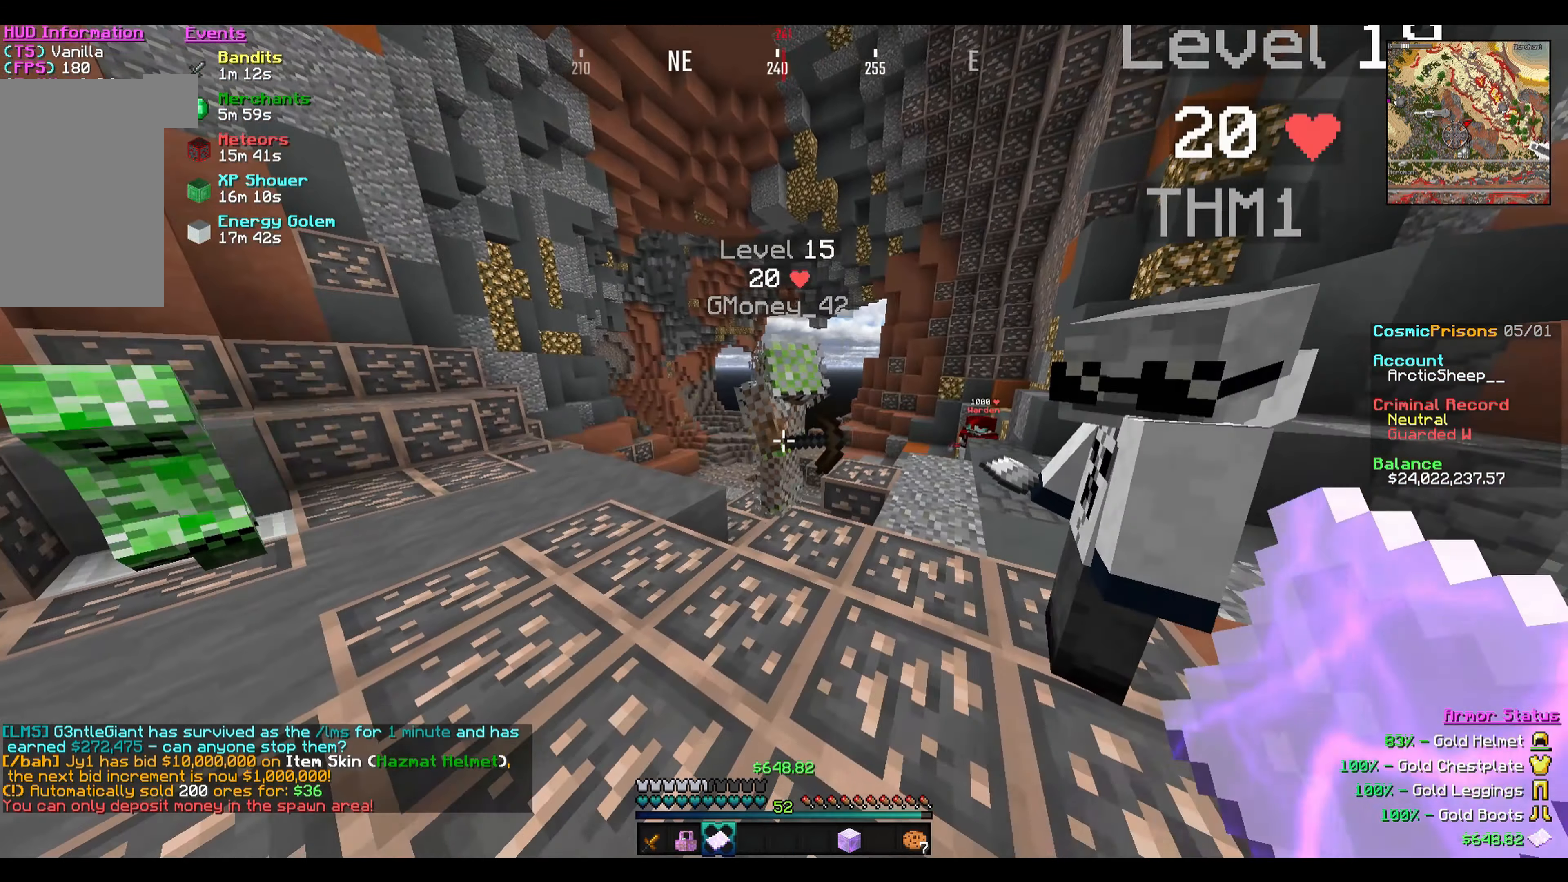
{"keys": [], "mouse": [], "events": [[100, "d", "up"]]}
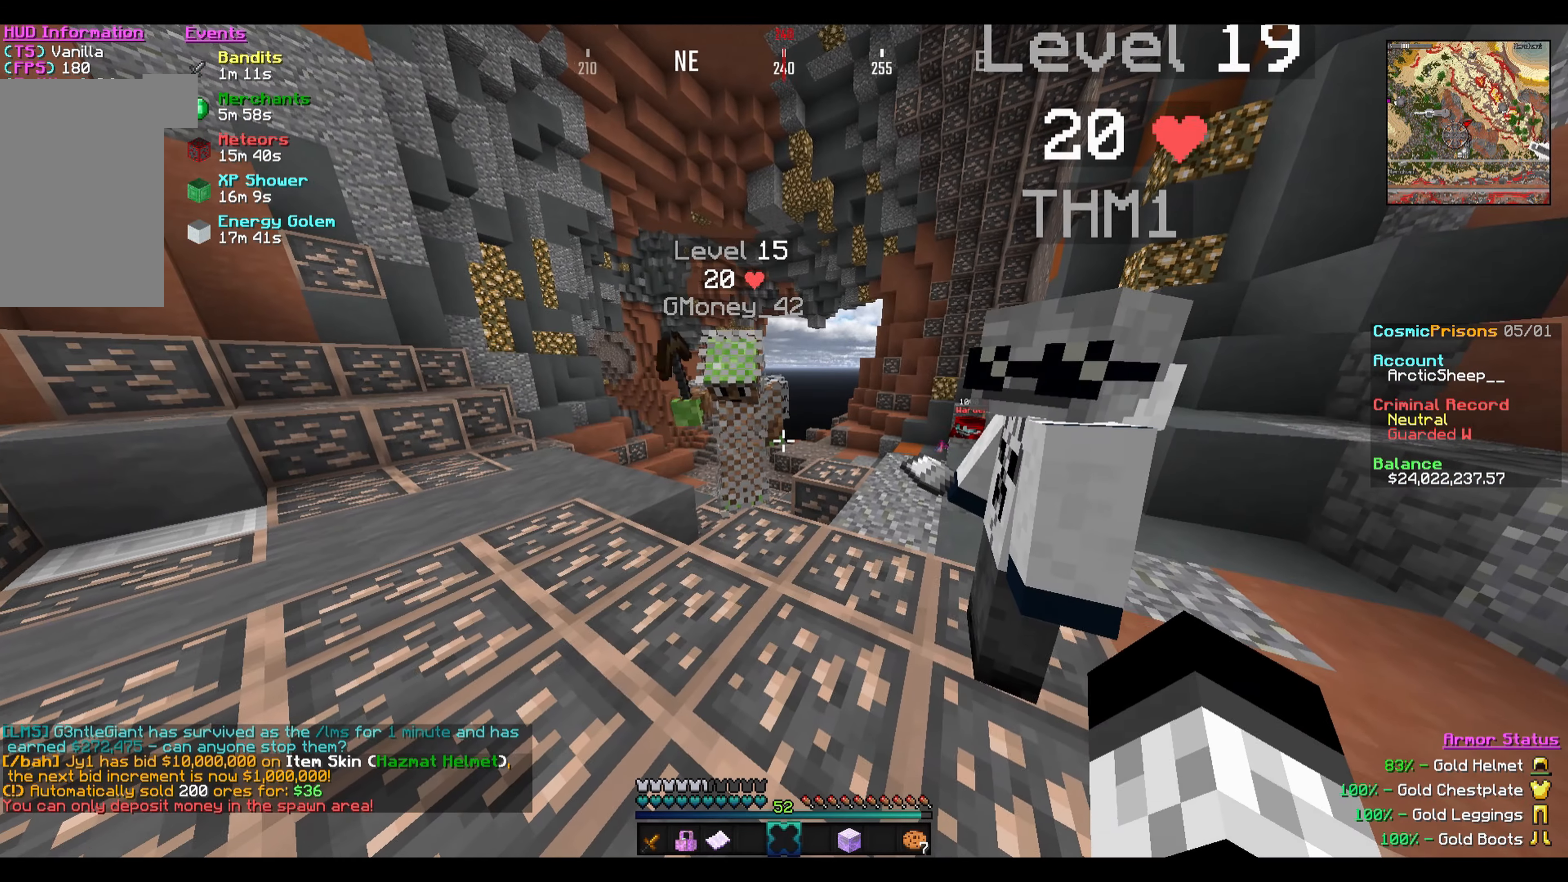
{"keys": [], "mouse": [], "events": []}
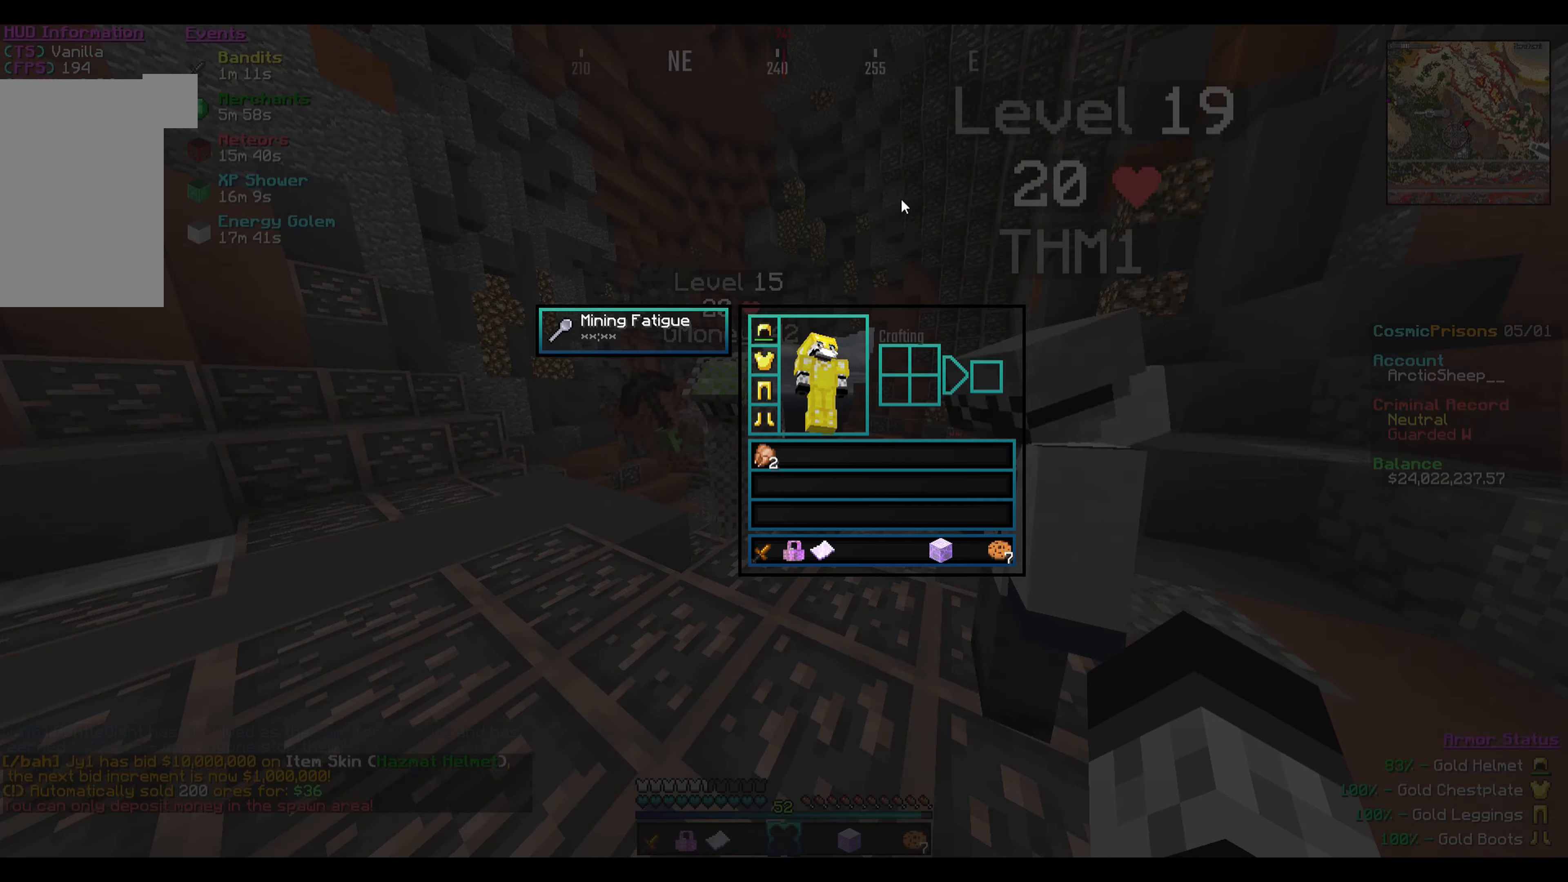
{"keys": [], "mouse": [], "events": []}
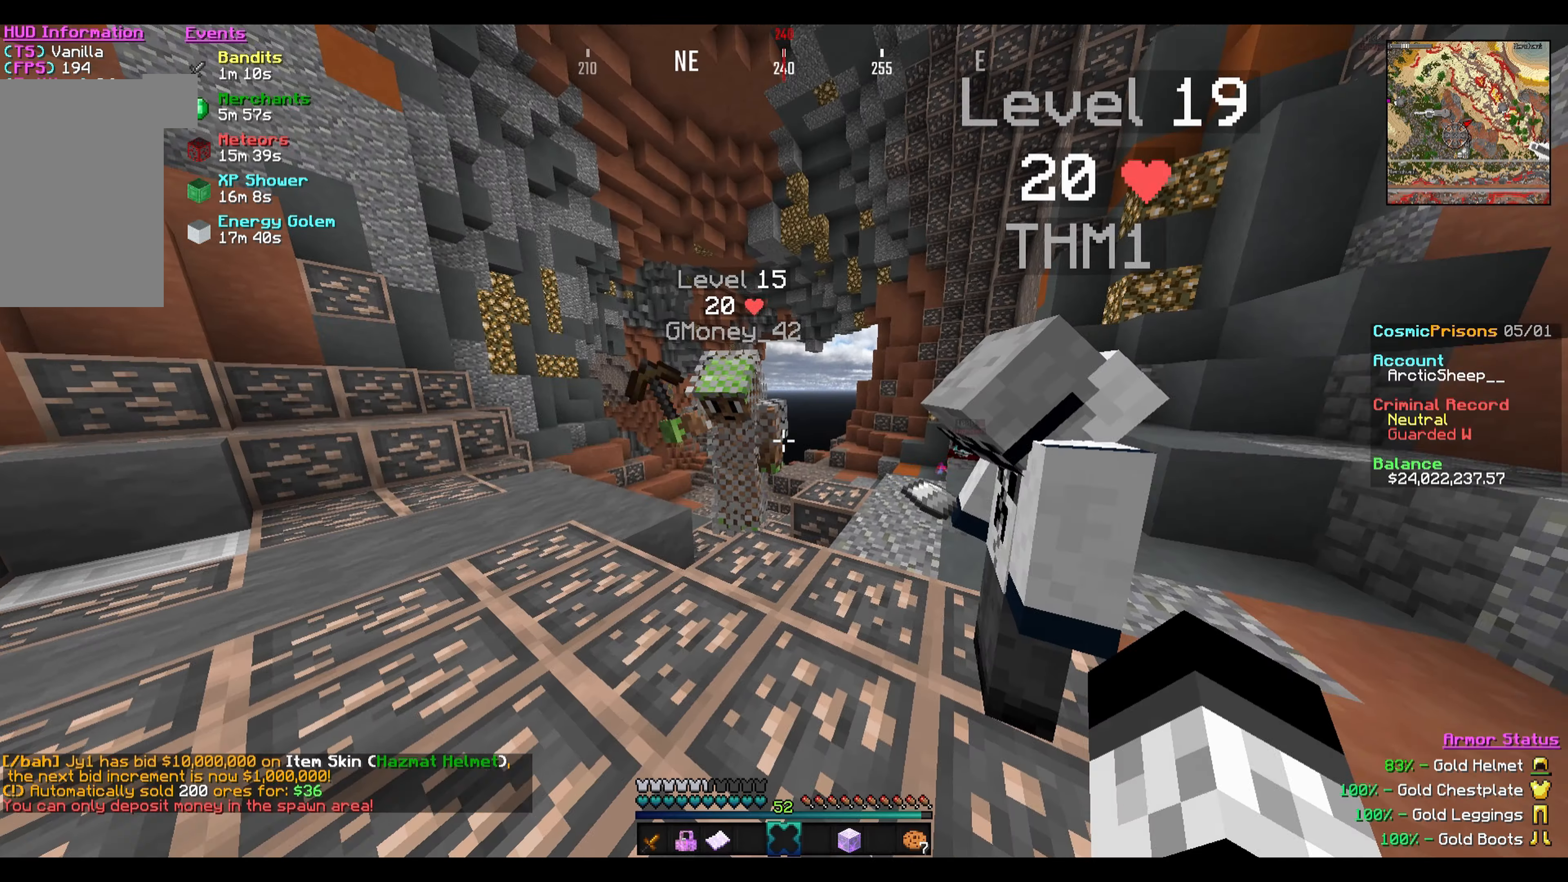
{"keys": [], "mouse": [], "events": []}
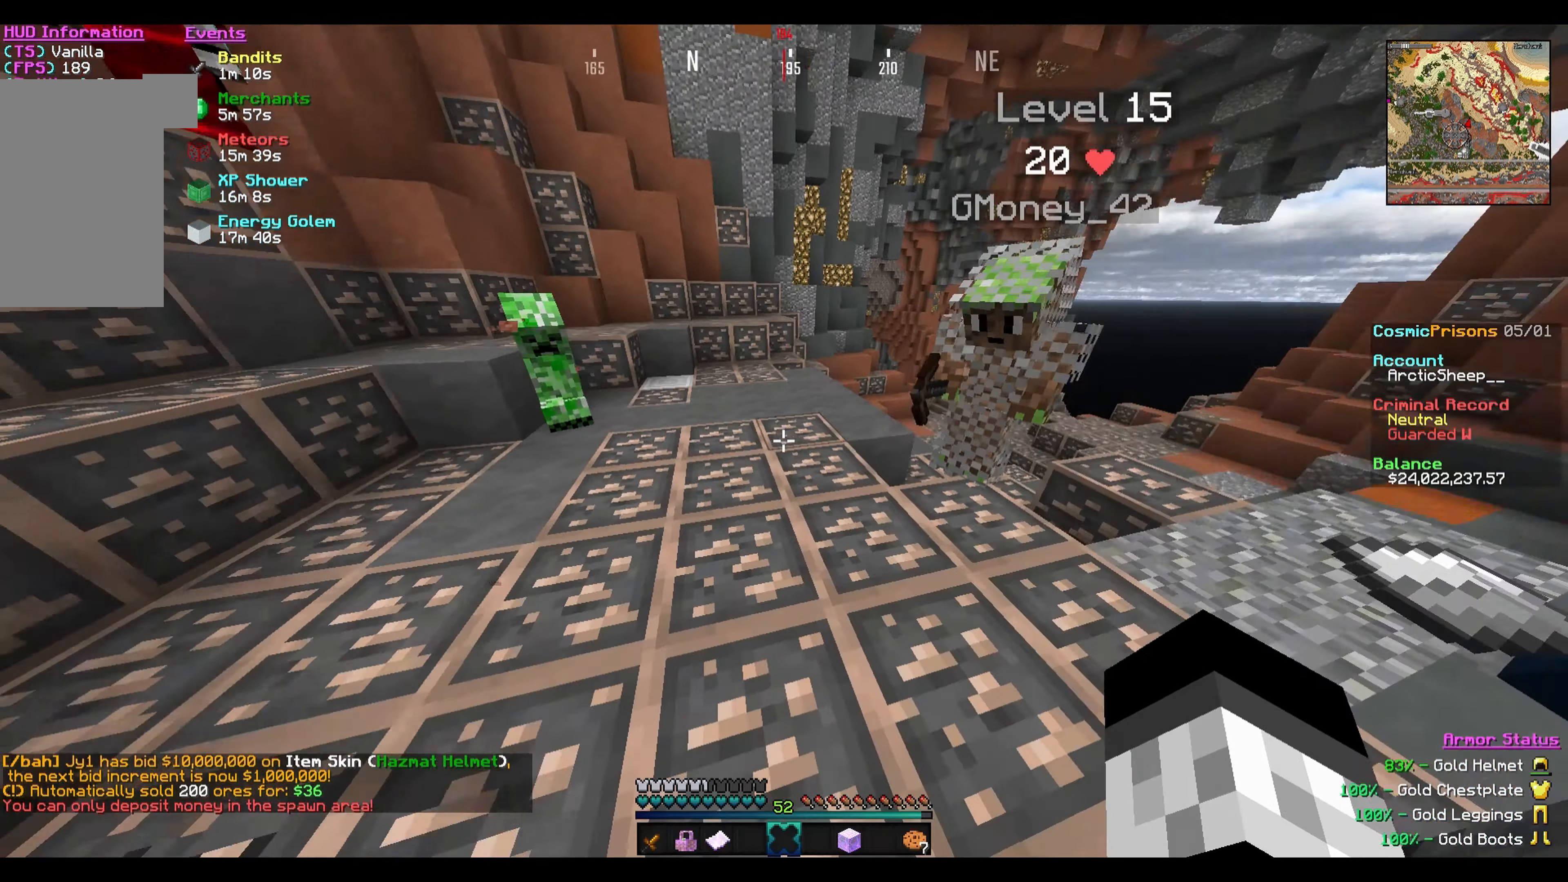
{"keys": [], "mouse": [], "events": []}
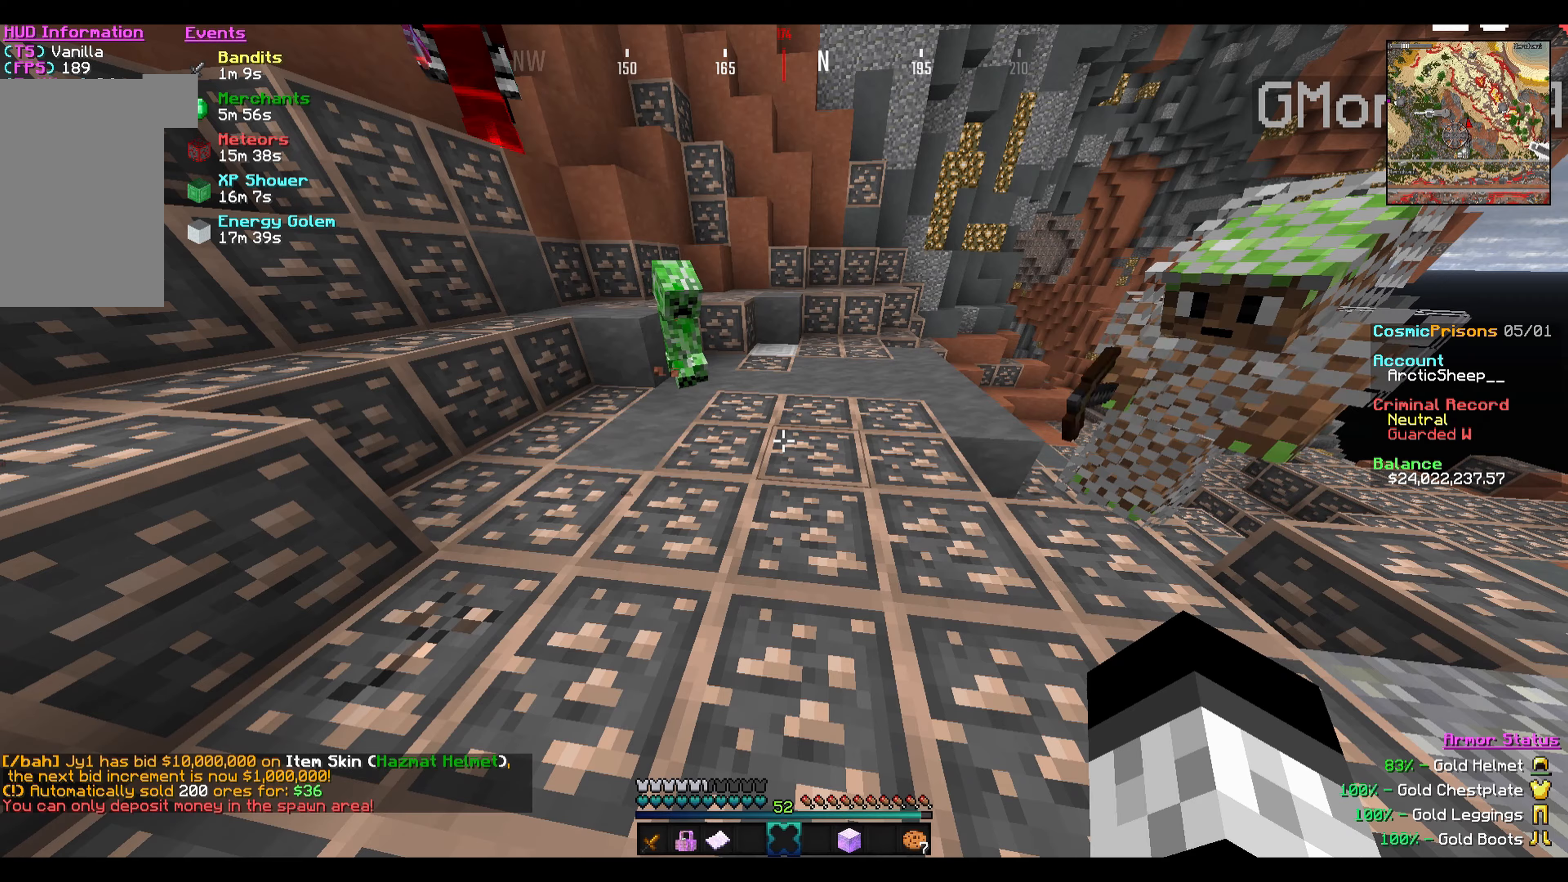
{"keys": [], "mouse": [], "events": [[201, "a", "down"], [468, "a", "up"]]}
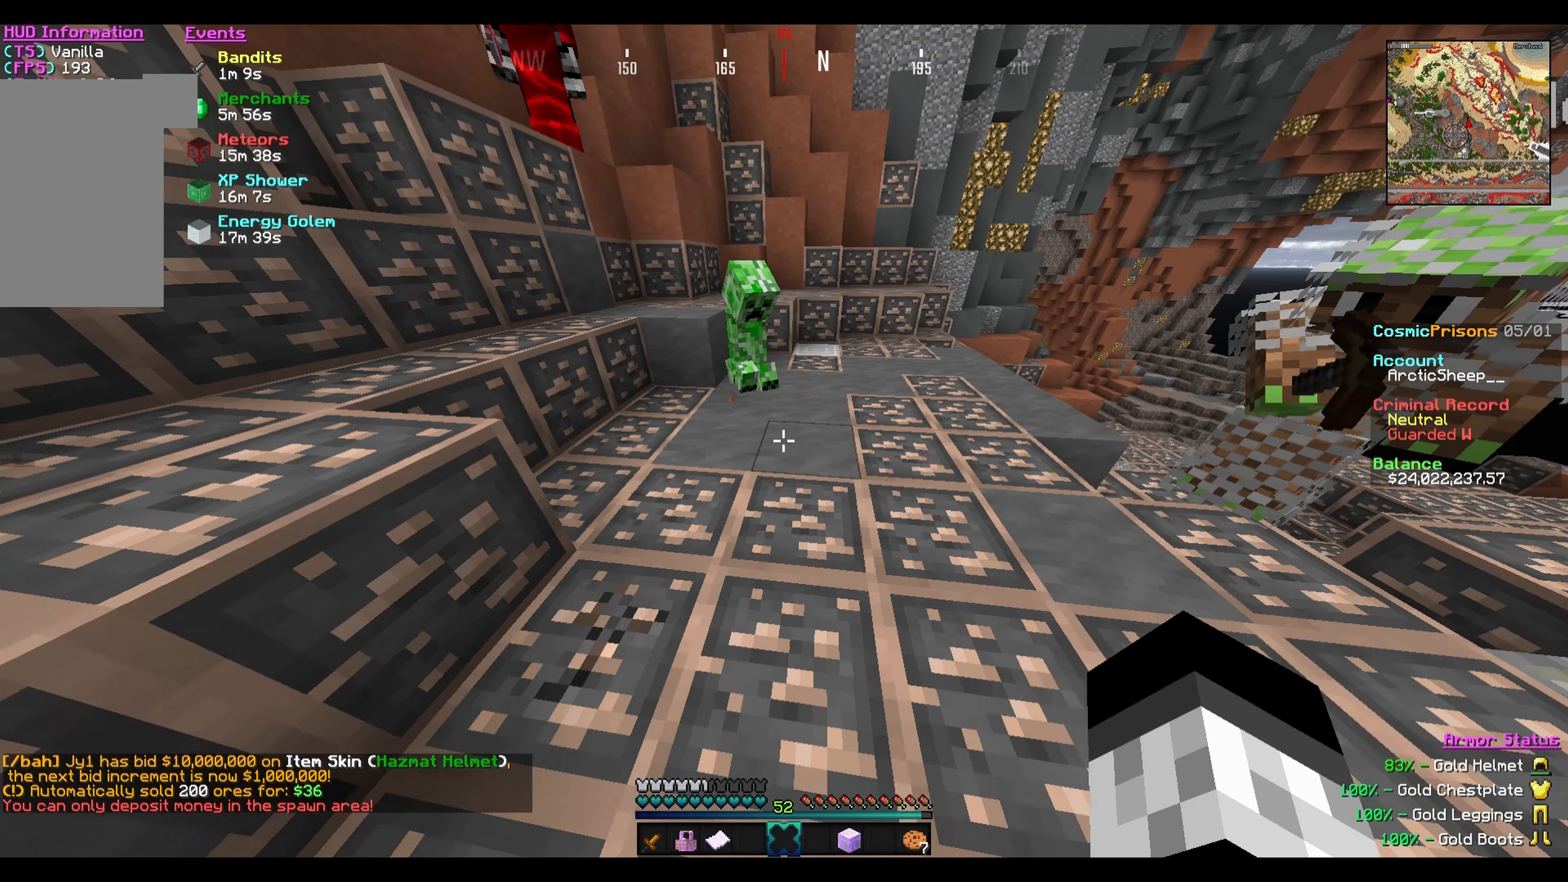
{"keys": ["a"], "mouse": [], "events": [[133, "d", "down"], [334, "d", "up"], [400, "a", "down"]]}
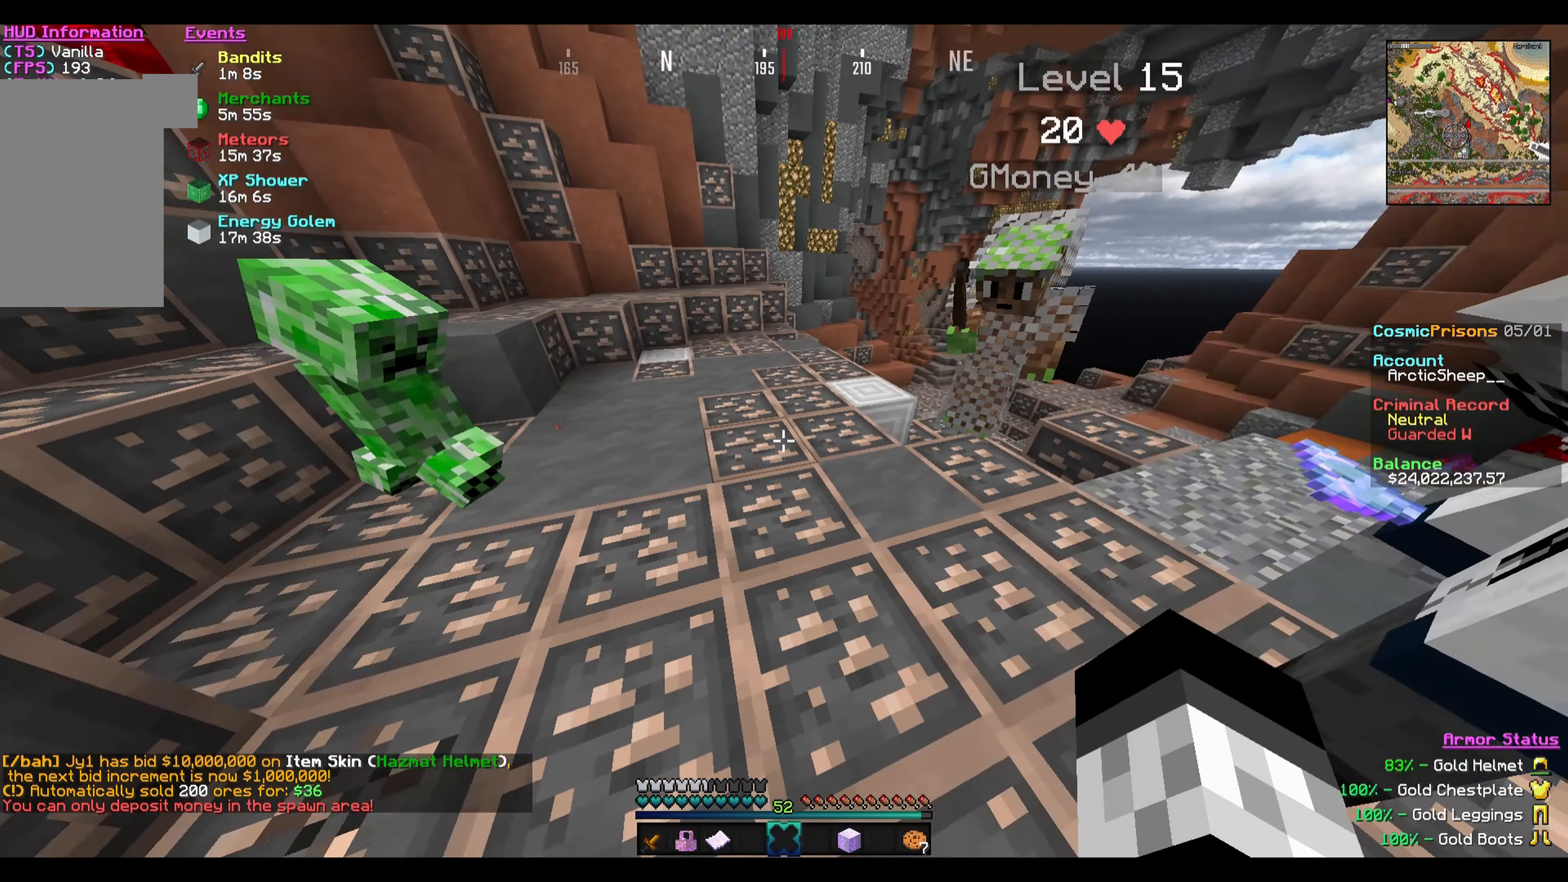
{"keys": ["a"], "mouse": [], "events": [[201, "a", "up"], [201, "d", "down"], [434, "a", "down"], [434, "d", "up"]]}
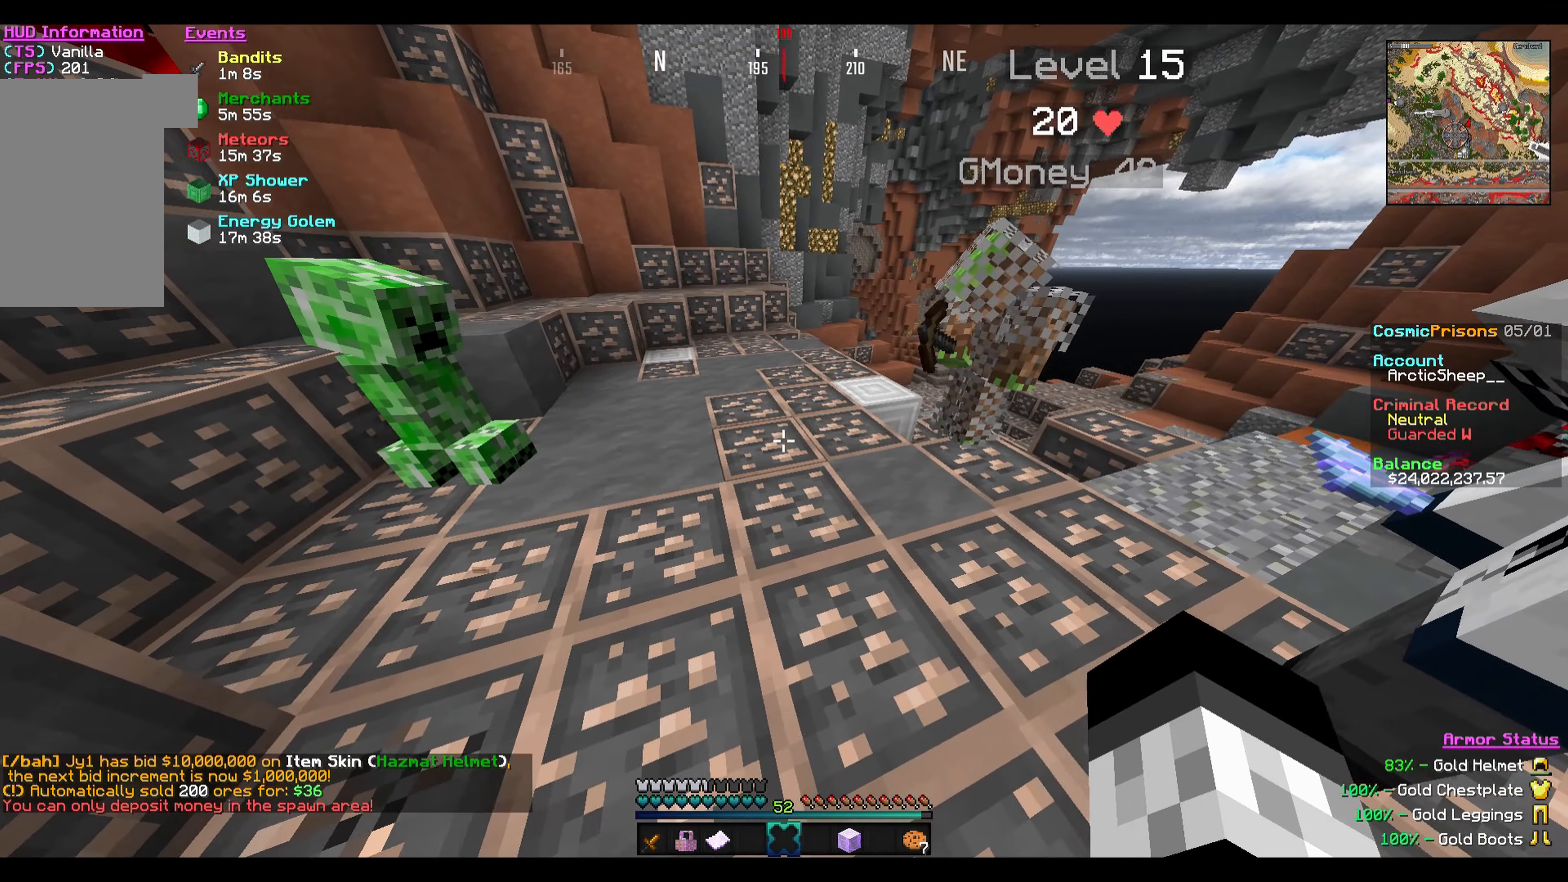
{"keys": ["d"], "mouse": [], "events": [[300, "a", "up"], [334, "d", "down"]]}
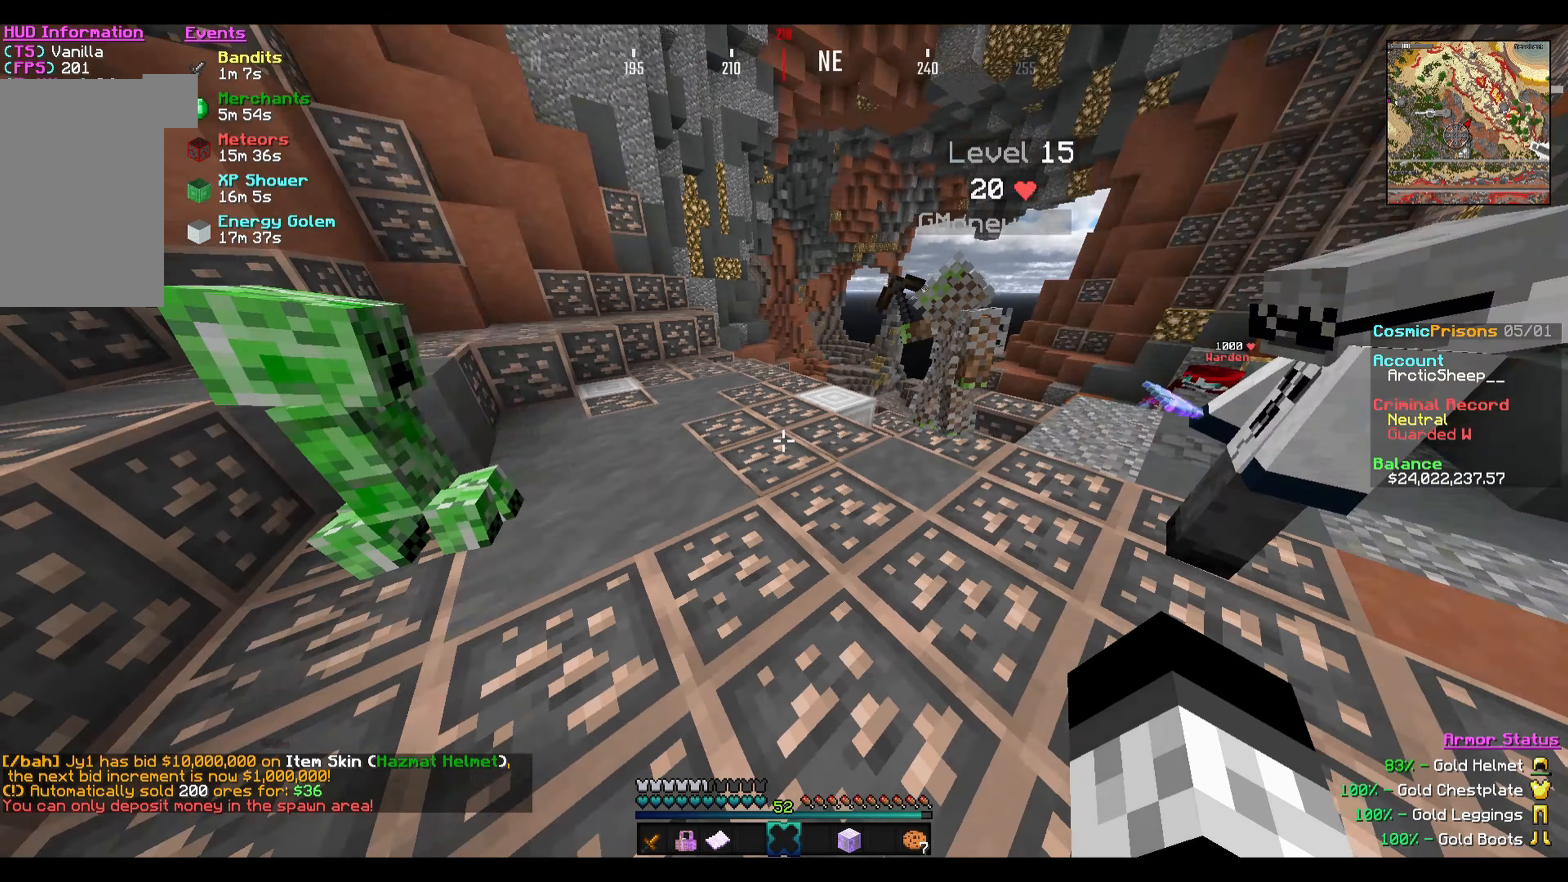
{"keys": [], "mouse": [], "events": [[34, "d", "up"]]}
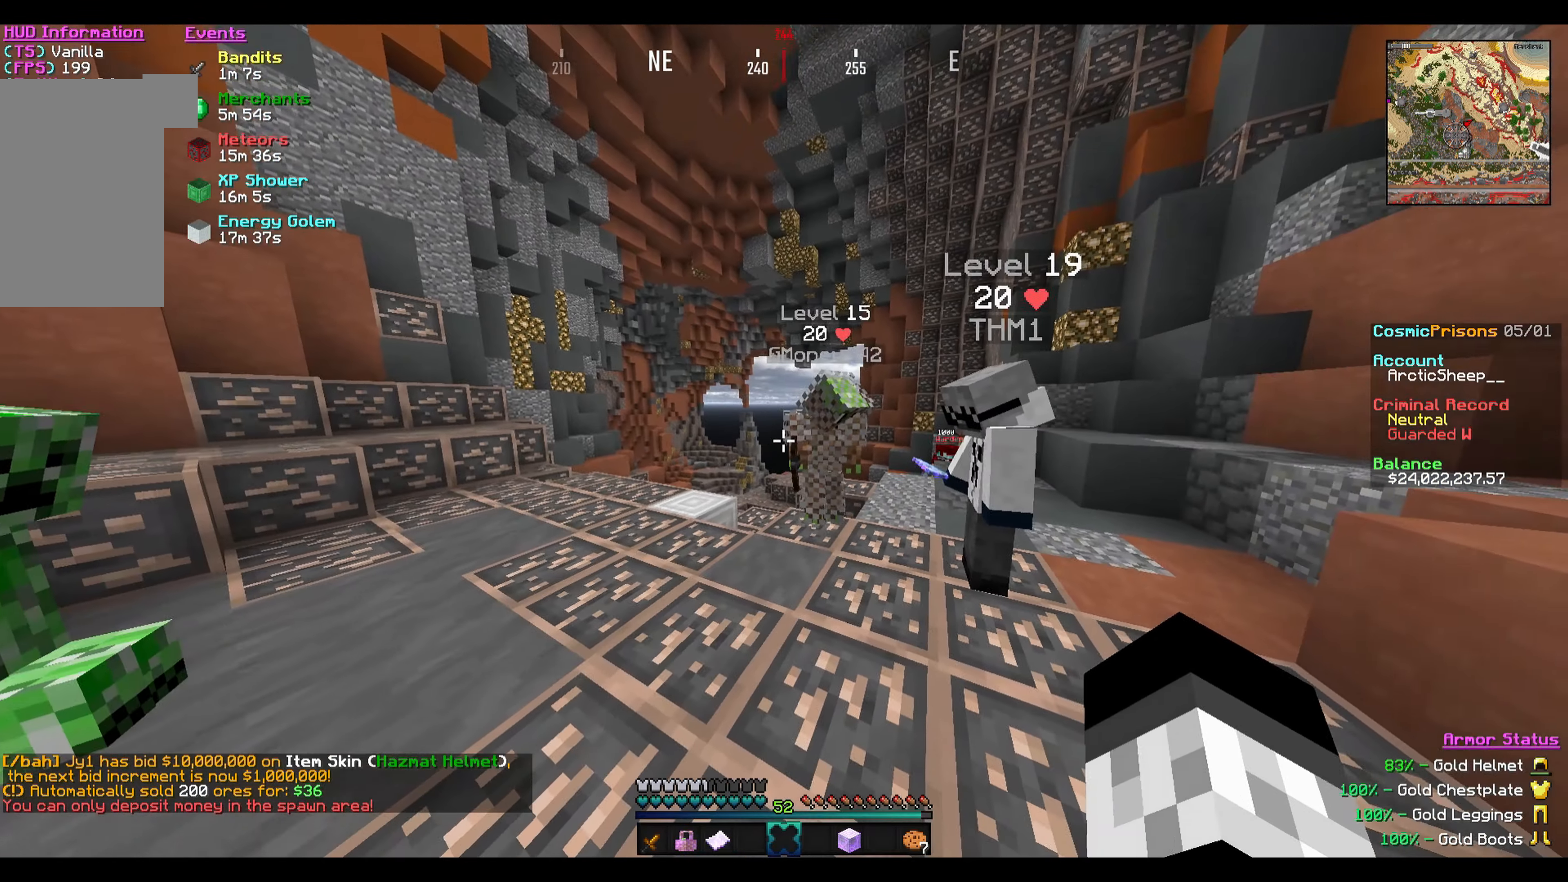
{"keys": [], "mouse": [], "events": []}
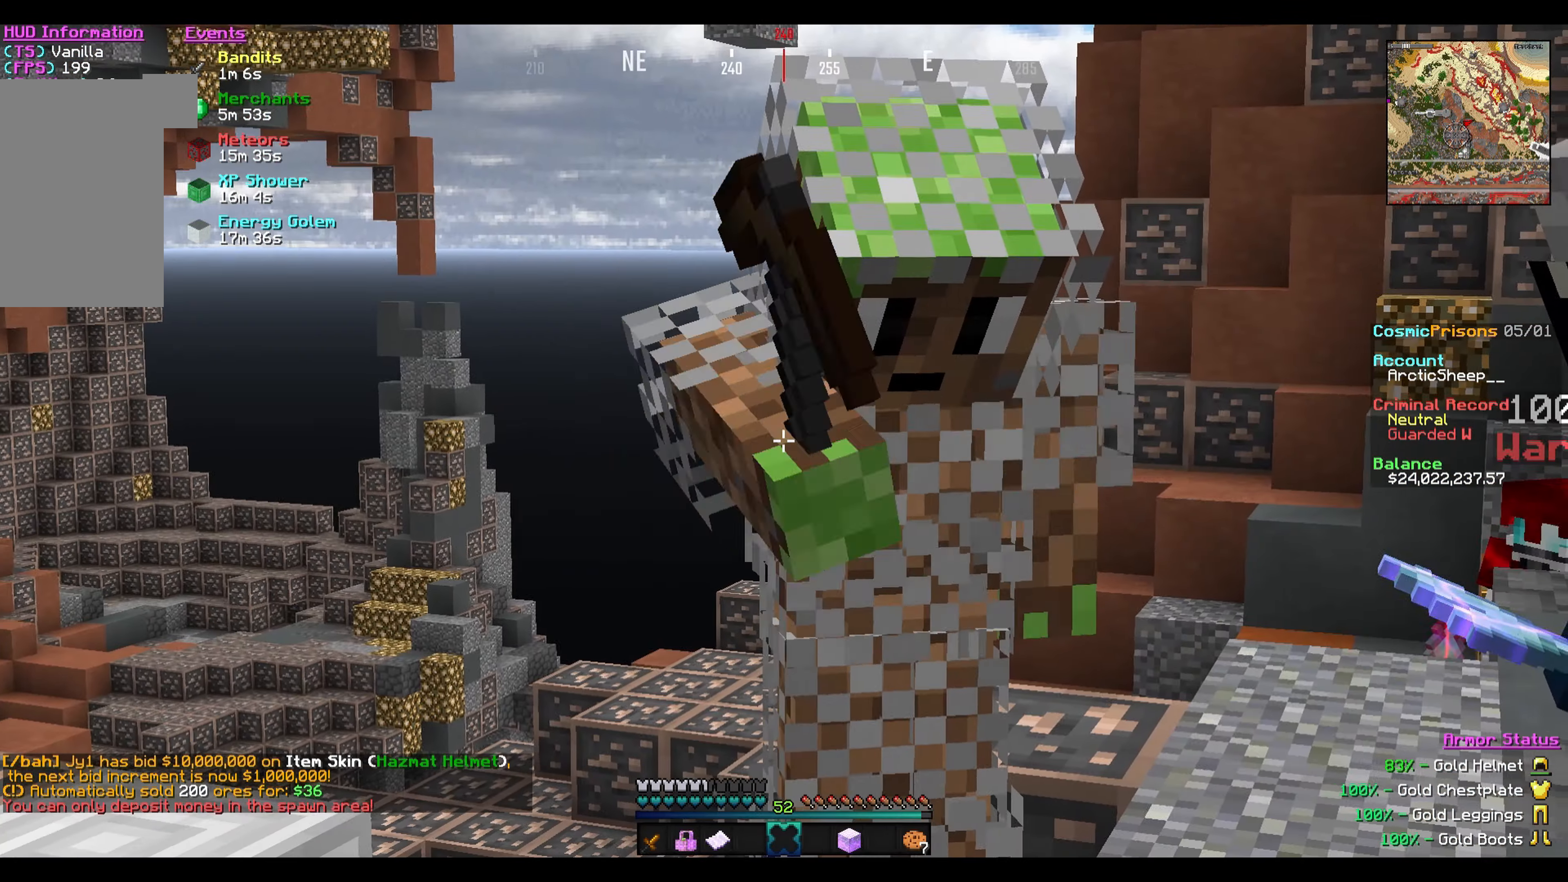
{"keys": [], "mouse": [], "events": []}
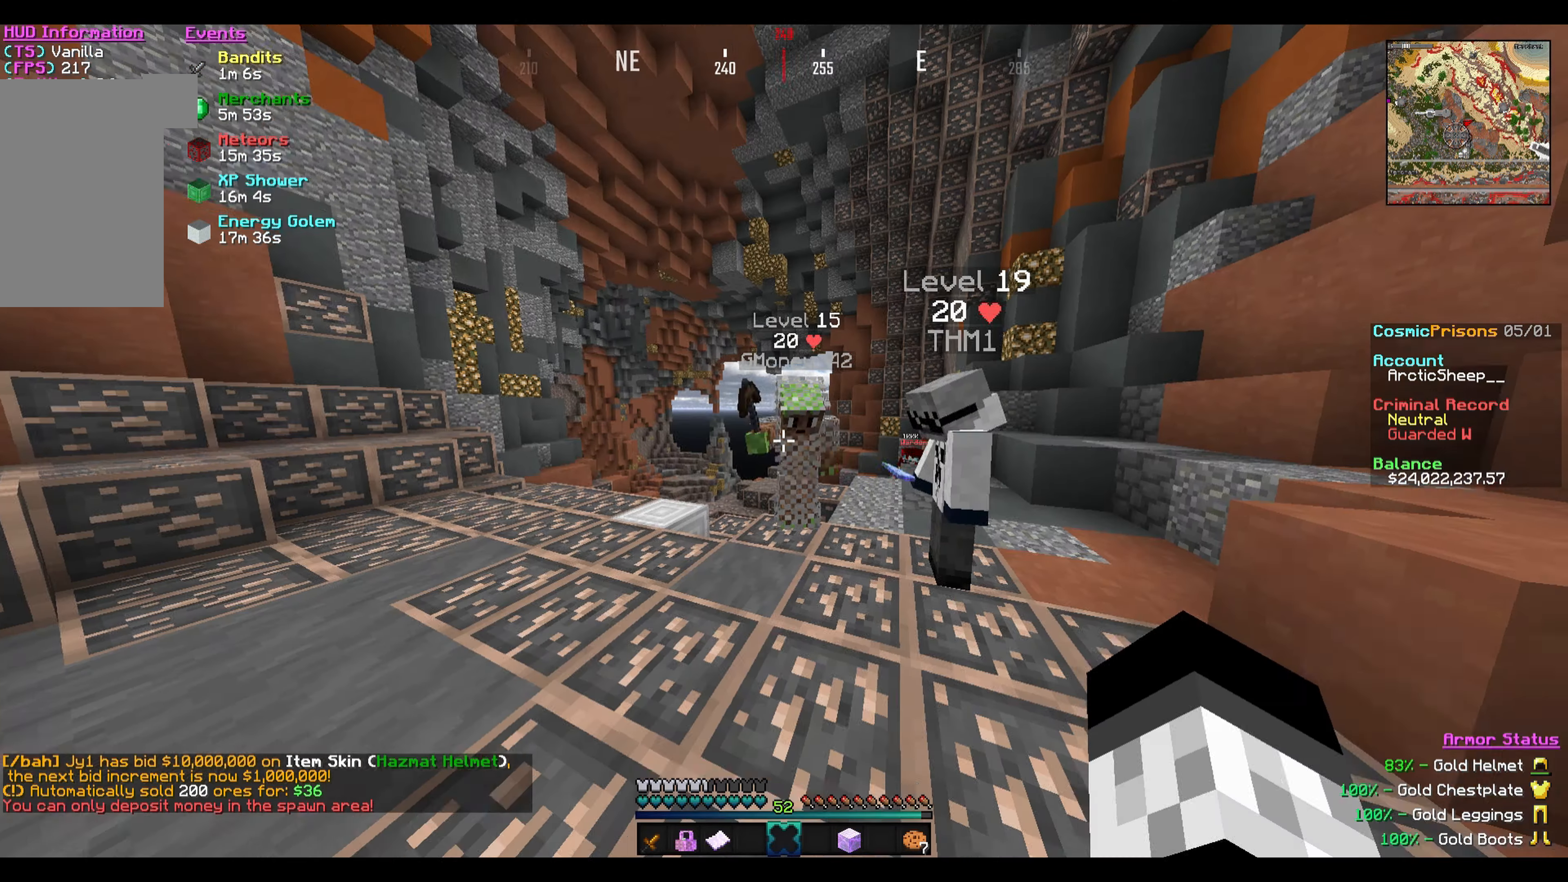
{"keys": [], "mouse": [], "events": []}
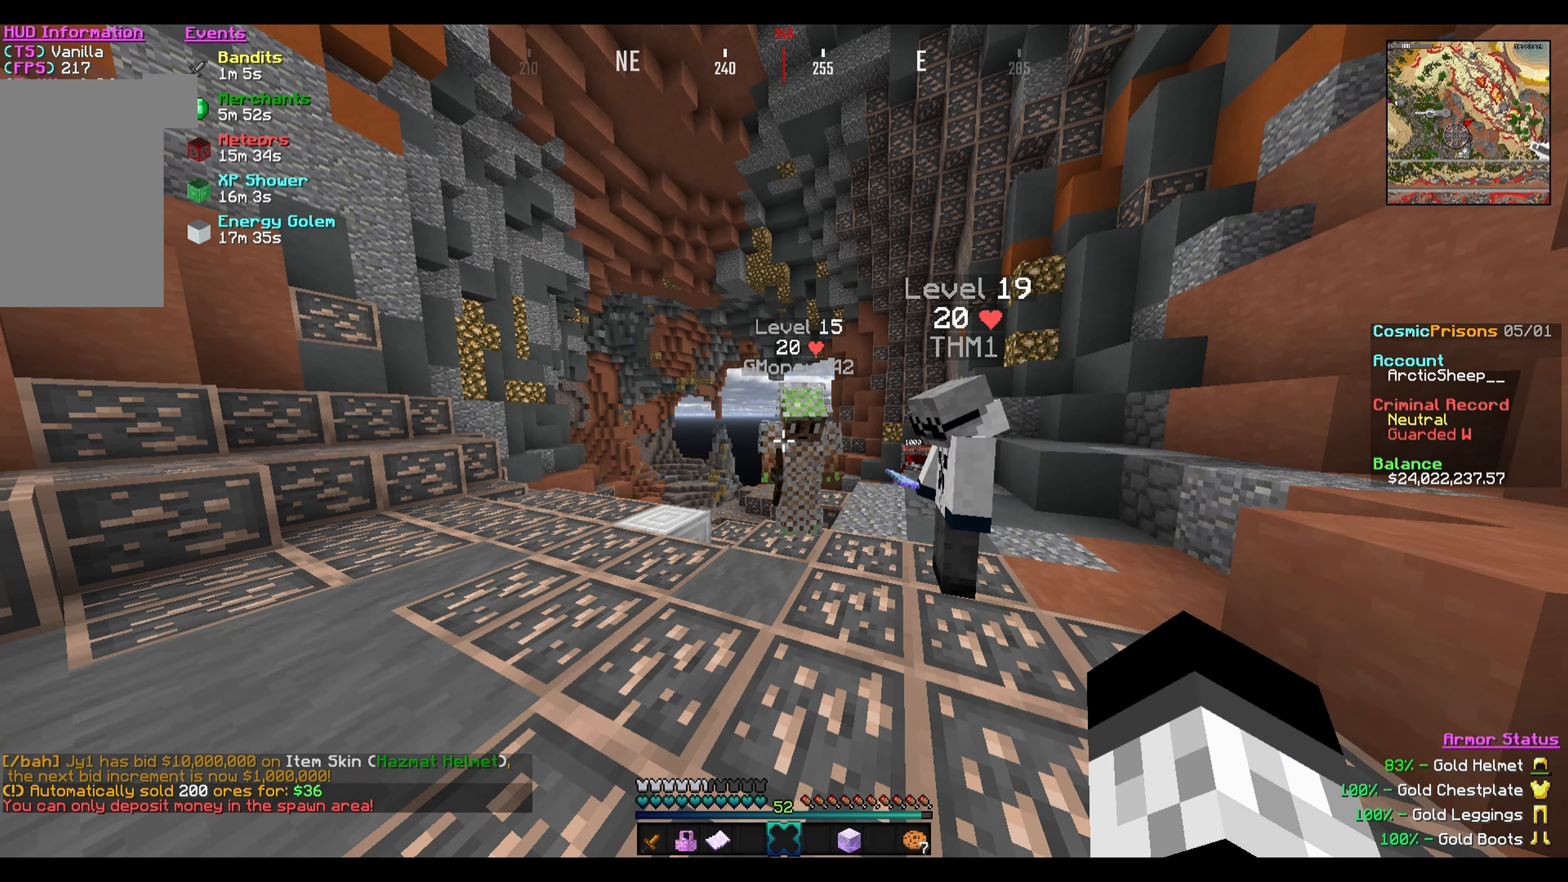
{"keys": [], "mouse": [], "events": []}
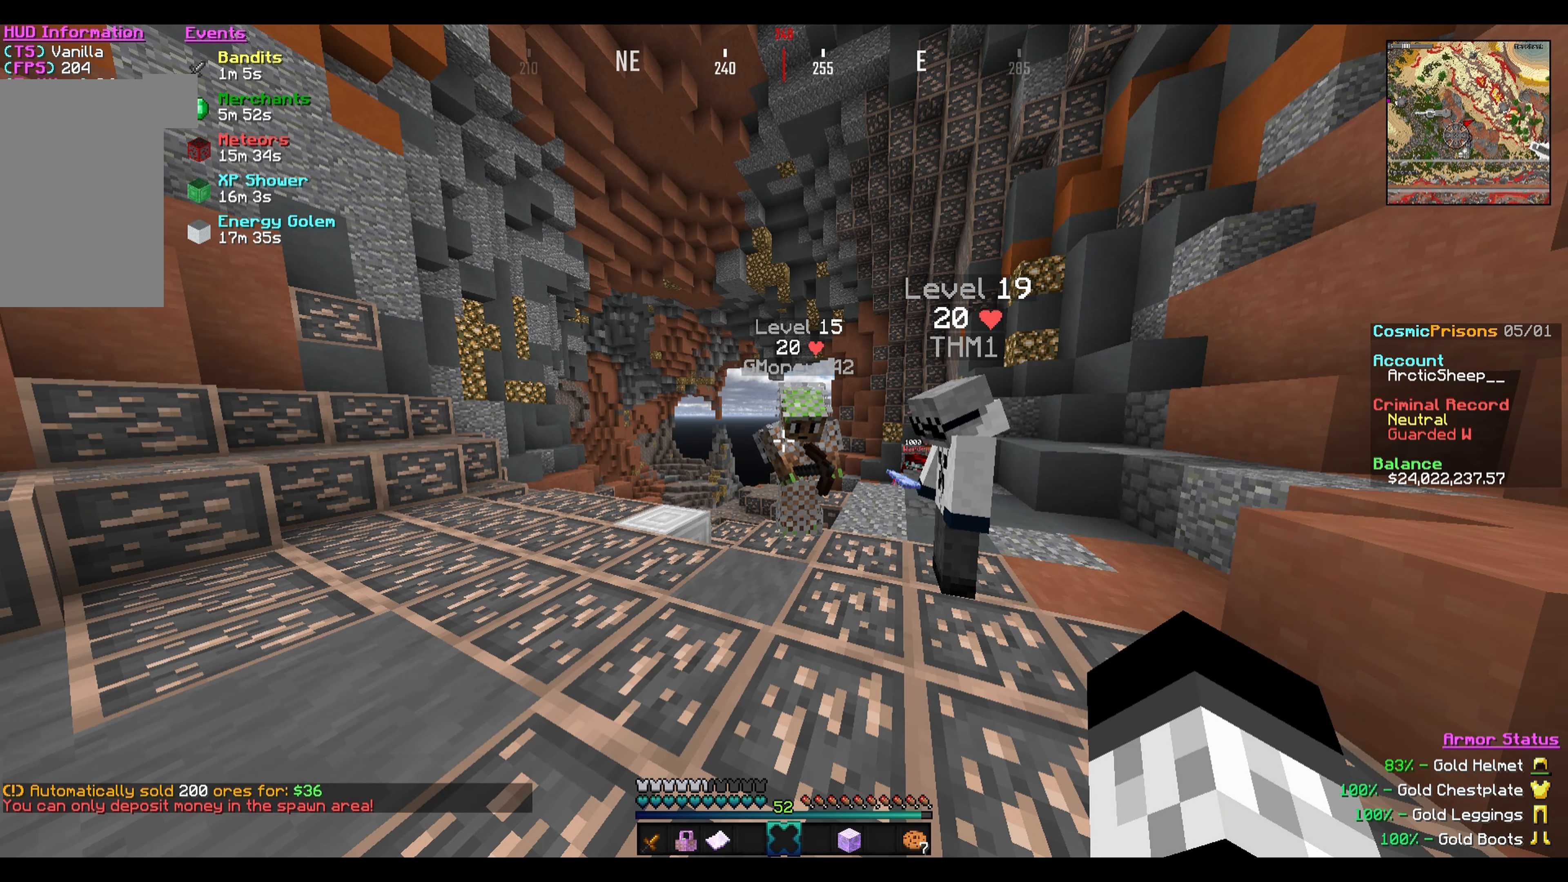
{"keys": ["w"], "mouse": [], "events": [[434, "w", "down"]]}
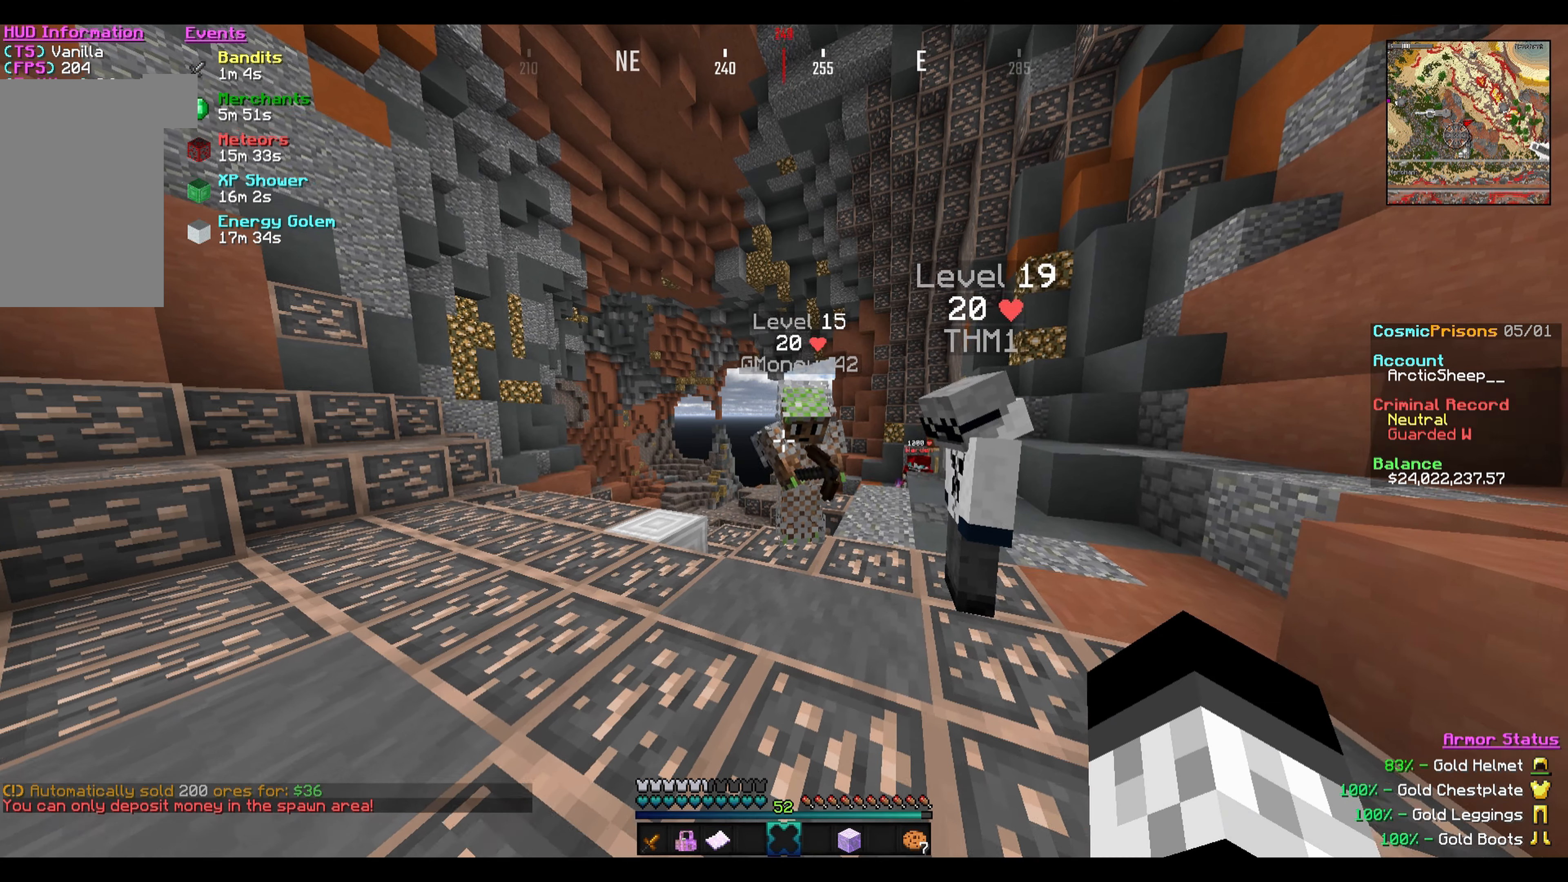
{"keys": ["s"], "mouse": [], "events": [[34, "w", "up"], [167, "w", "down"], [267, "w", "up"], [468, "s", "down"]]}
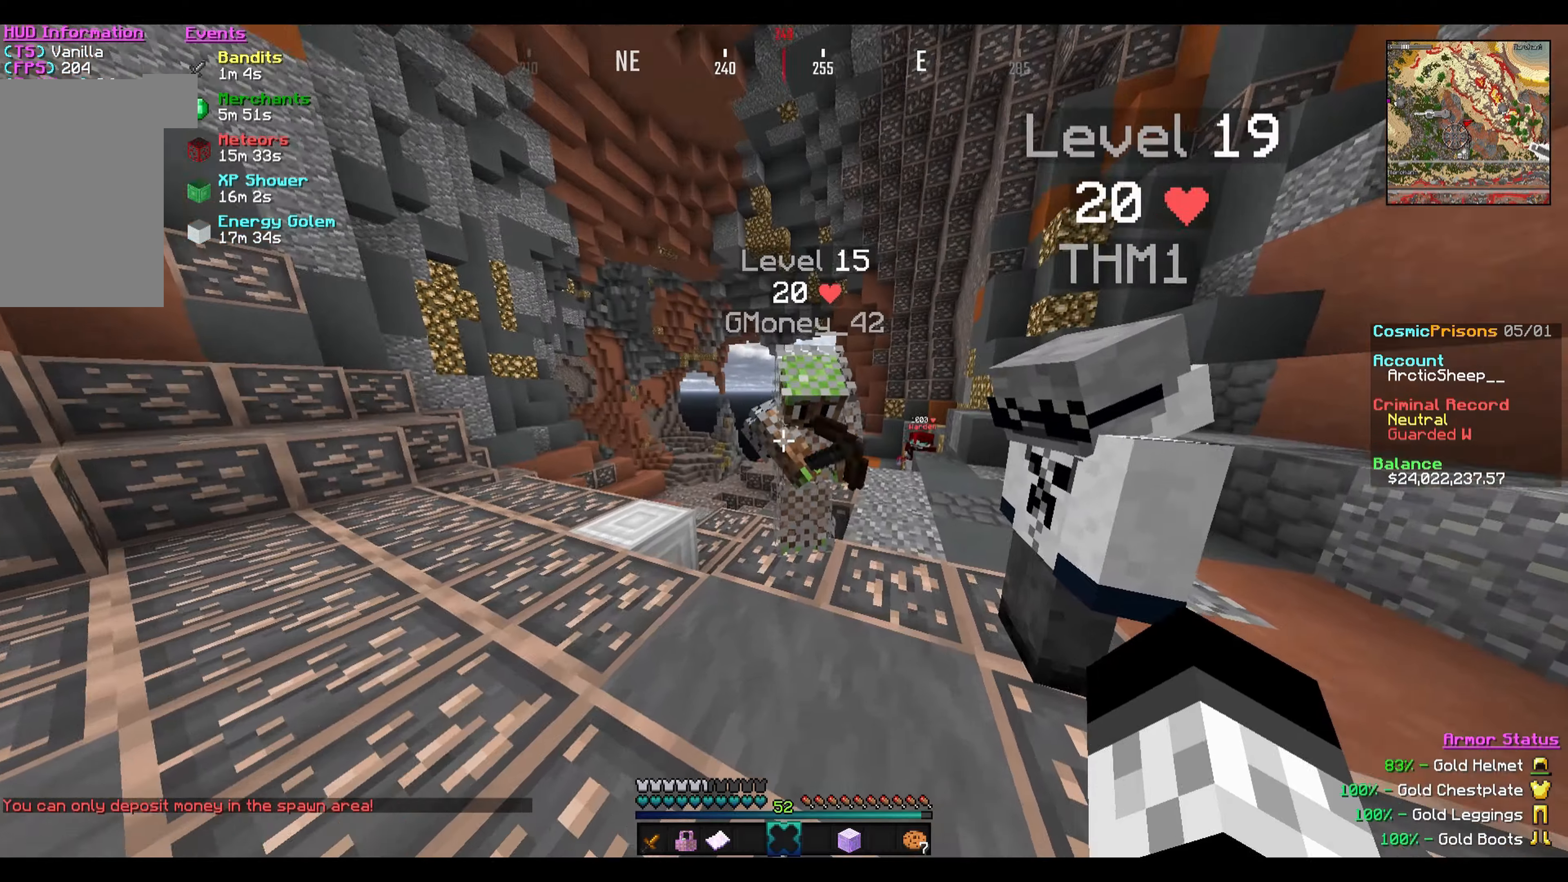
{"keys": [], "mouse": [], "events": [[200, "s", "up"]]}
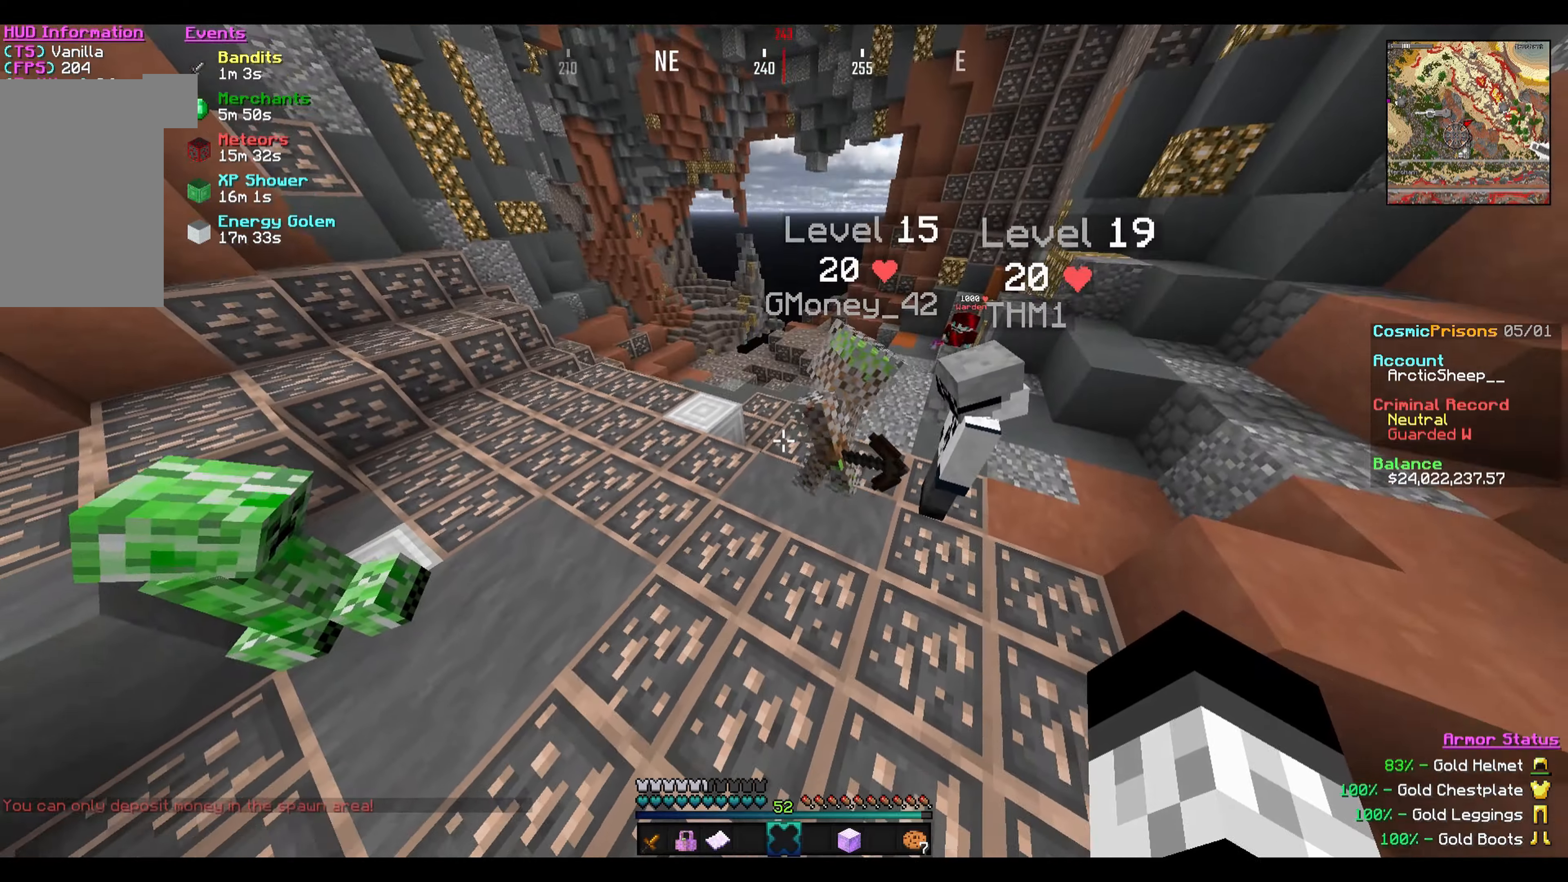
{"keys": ["d"], "mouse": [], "events": [[133, "d", "down"], [133, "w", "down"], [433, "w", "up"]]}
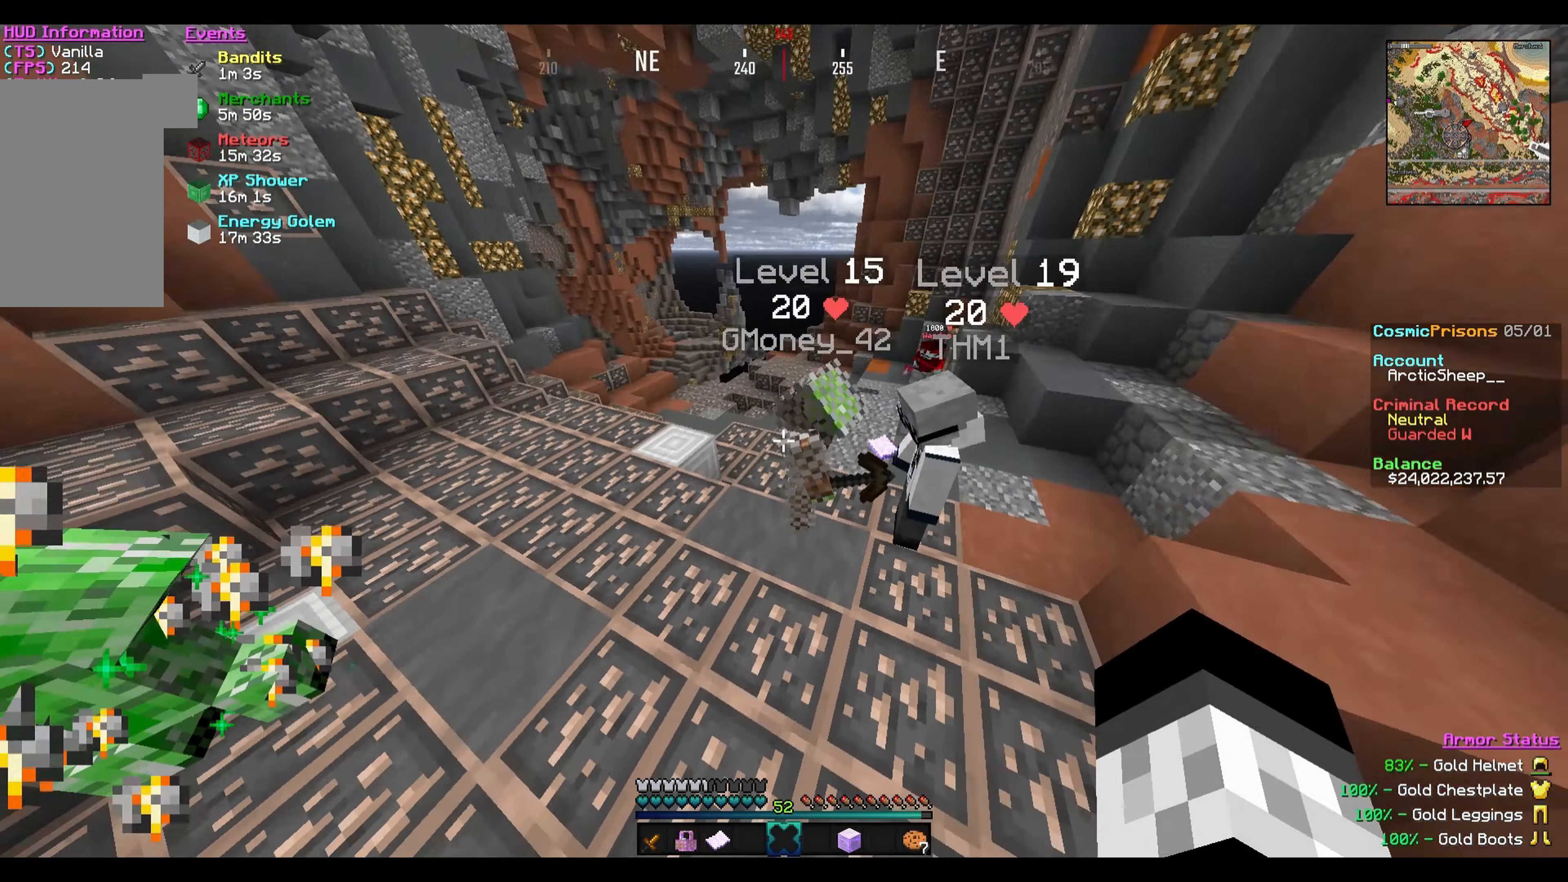
{"keys": ["d"], "mouse": [], "events": []}
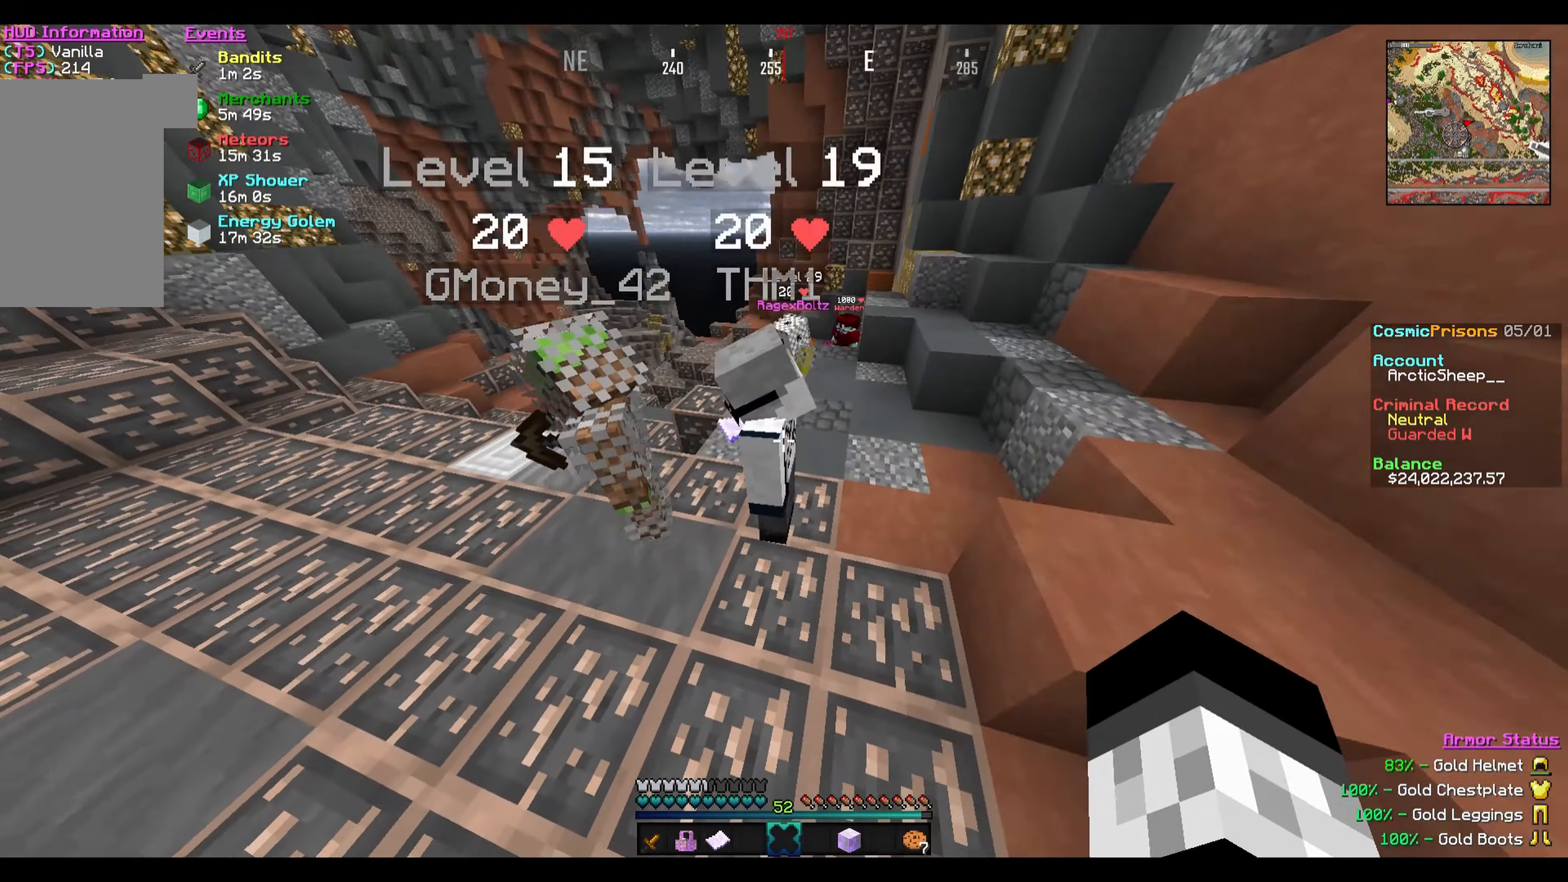
{"keys": [], "mouse": [], "events": [[34, "d", "up"]]}
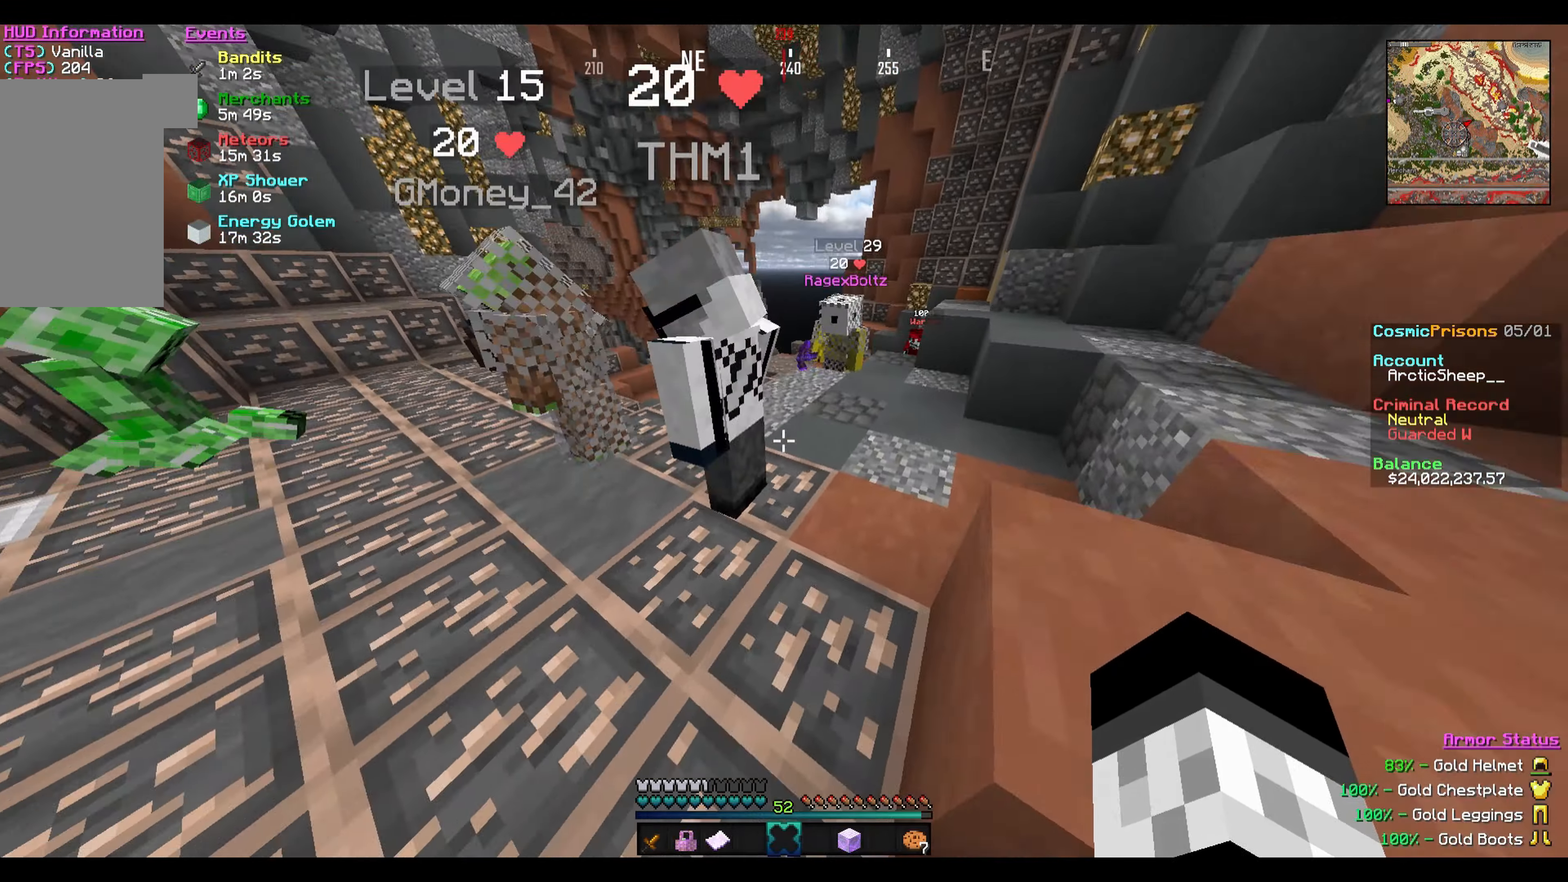
{"keys": ["a"], "mouse": [], "events": [[167, "a", "down"]]}
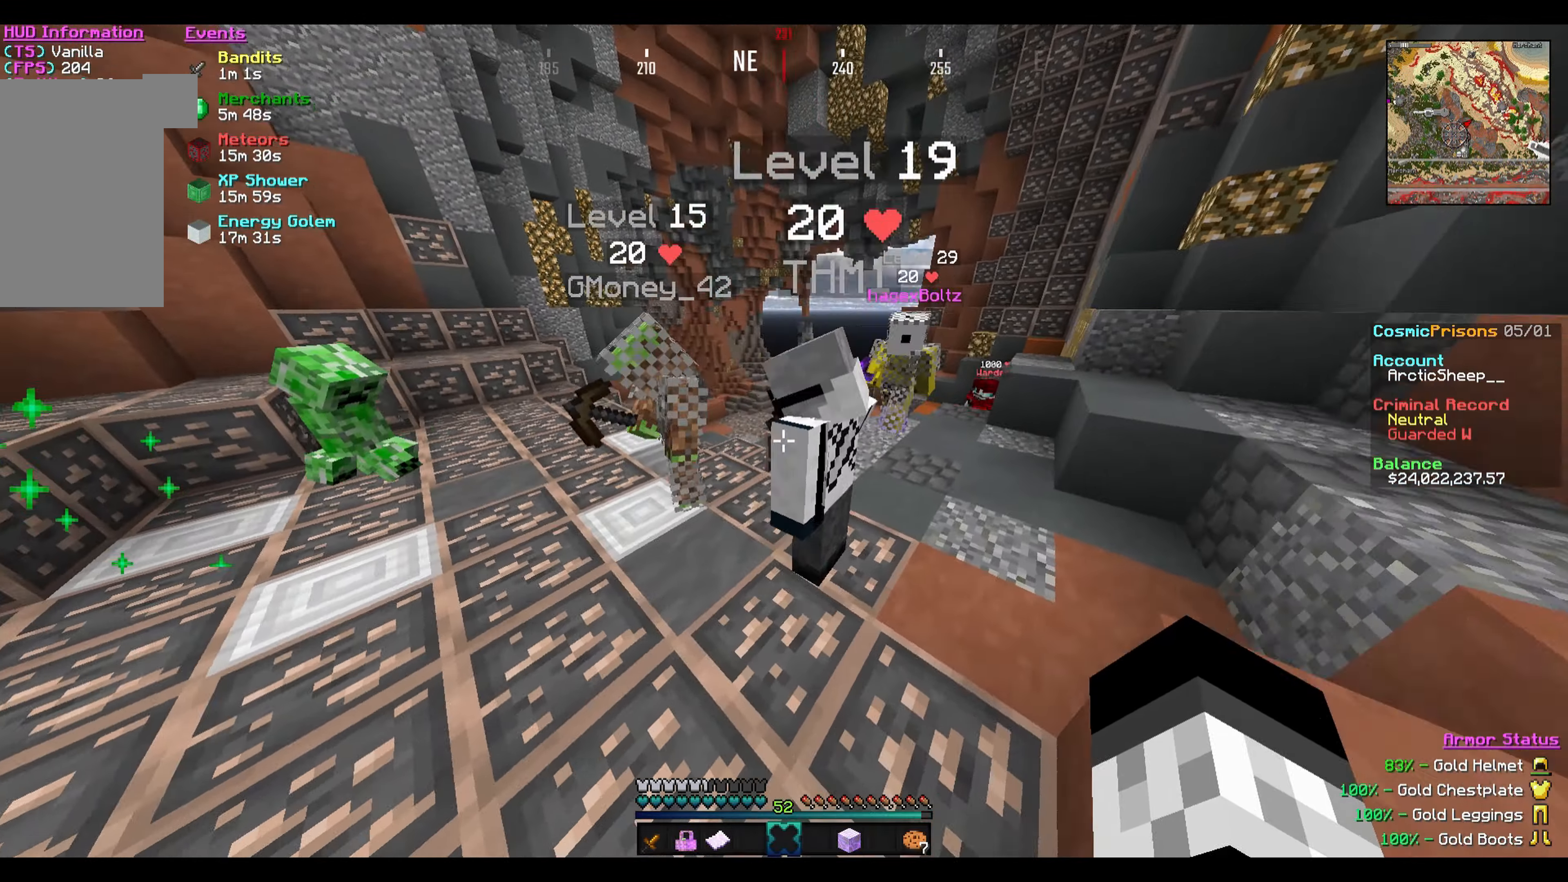
{"keys": [], "mouse": [], "events": [[201, "a", "up"]]}
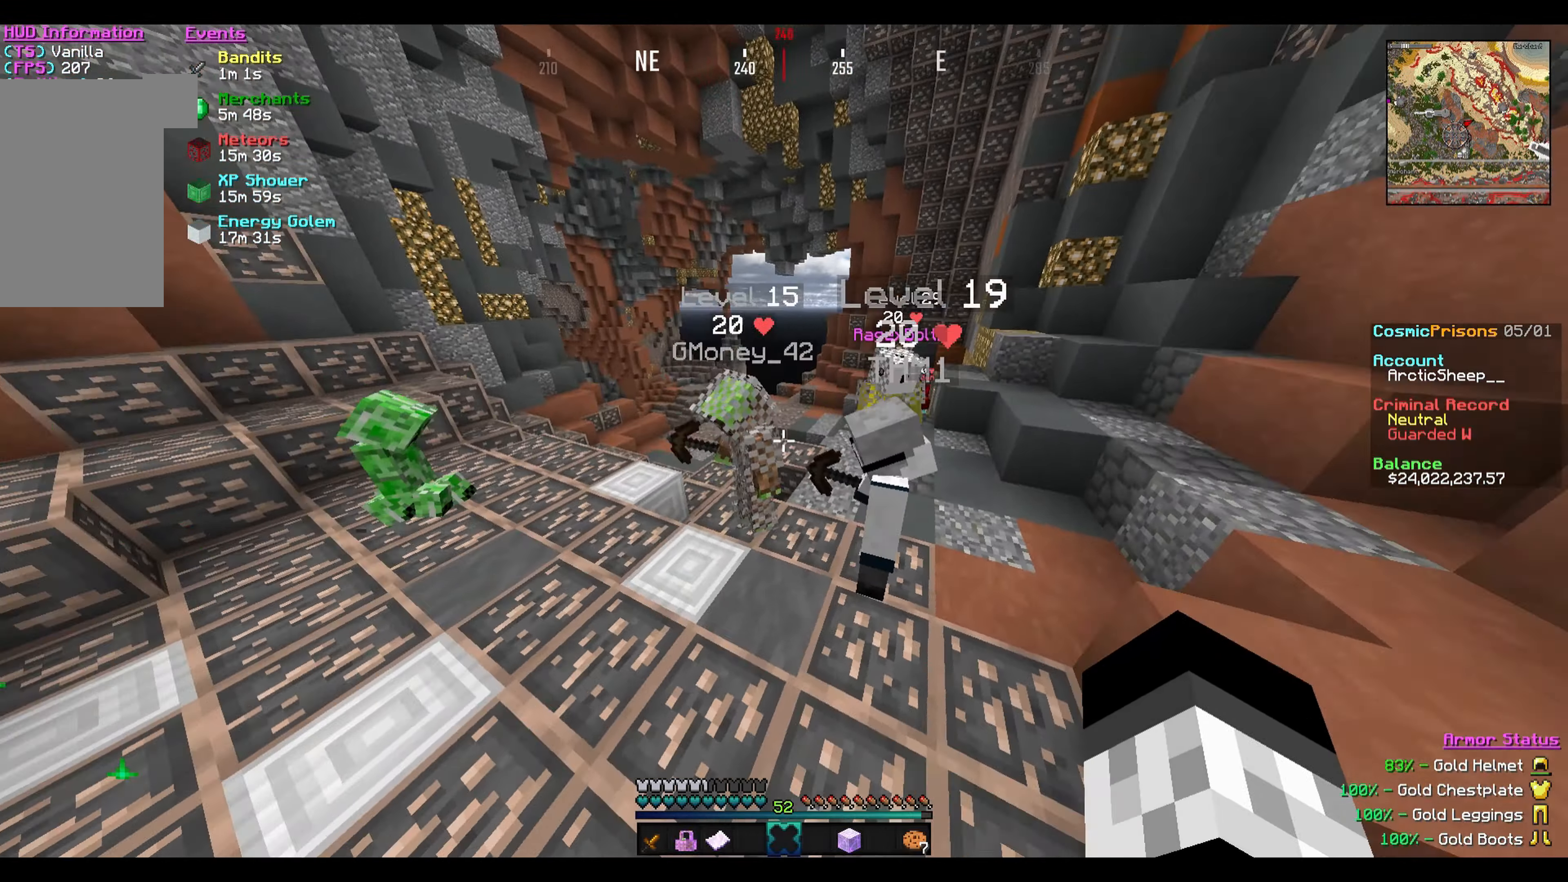
{"keys": [], "mouse": [], "events": []}
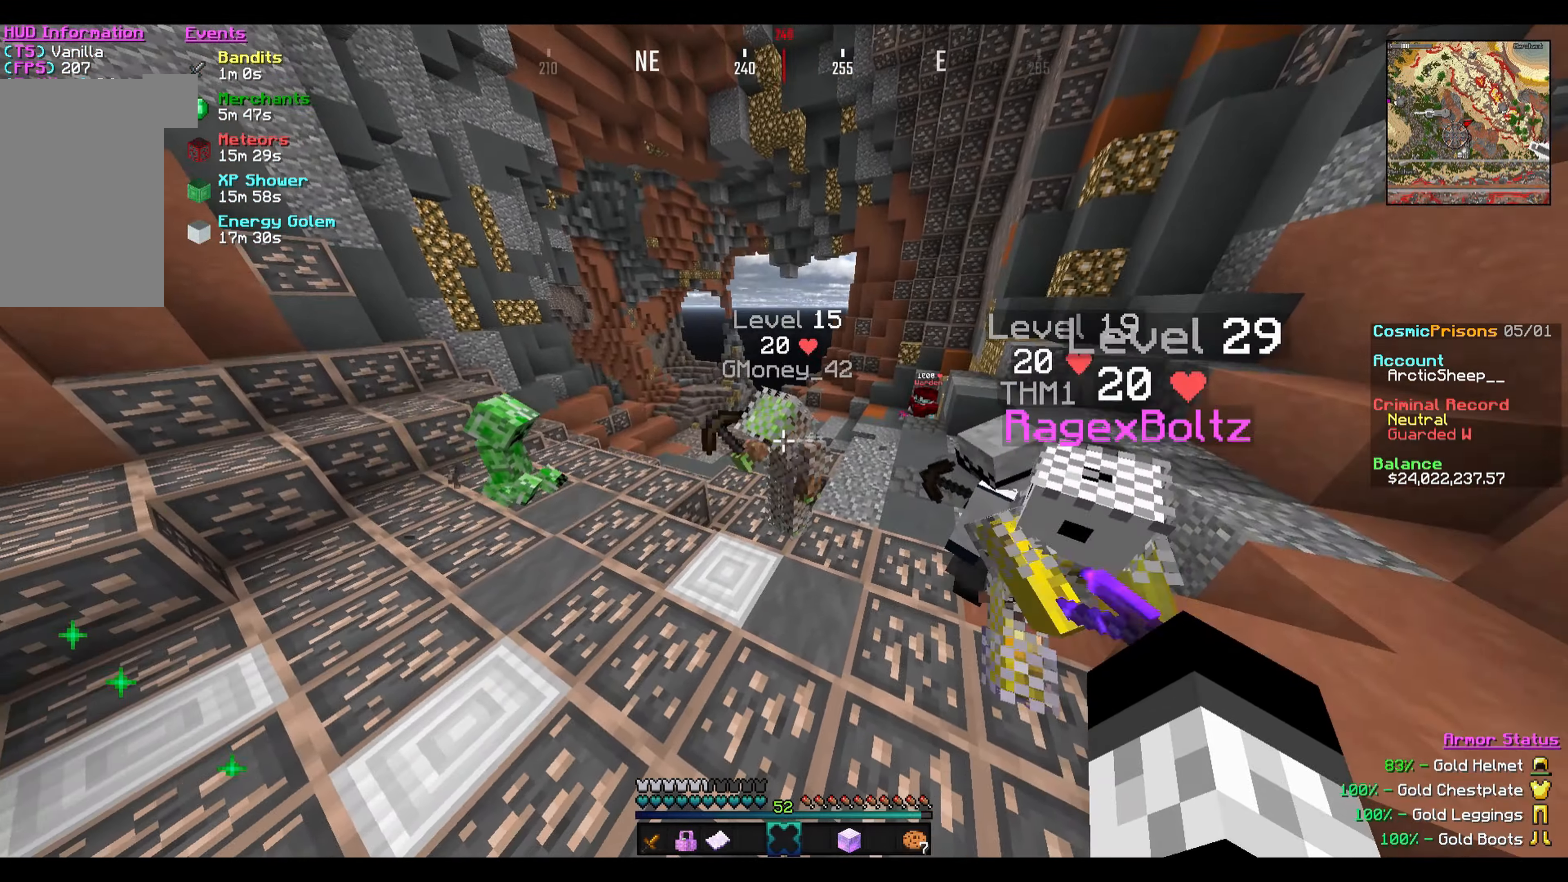
{"keys": [], "mouse": [], "events": []}
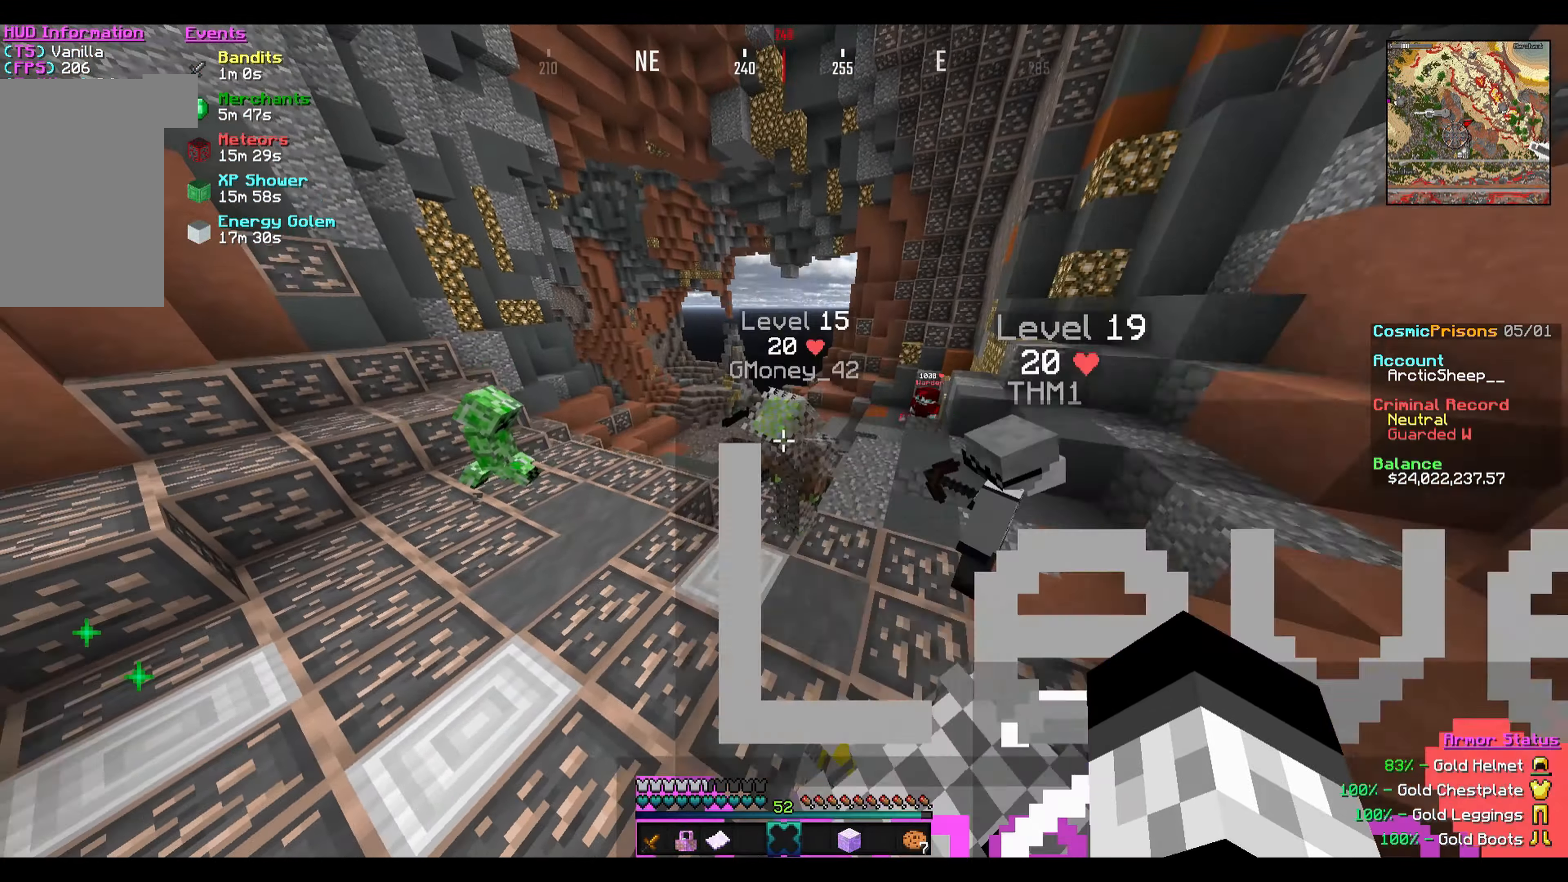
{"keys": [], "mouse": [], "events": []}
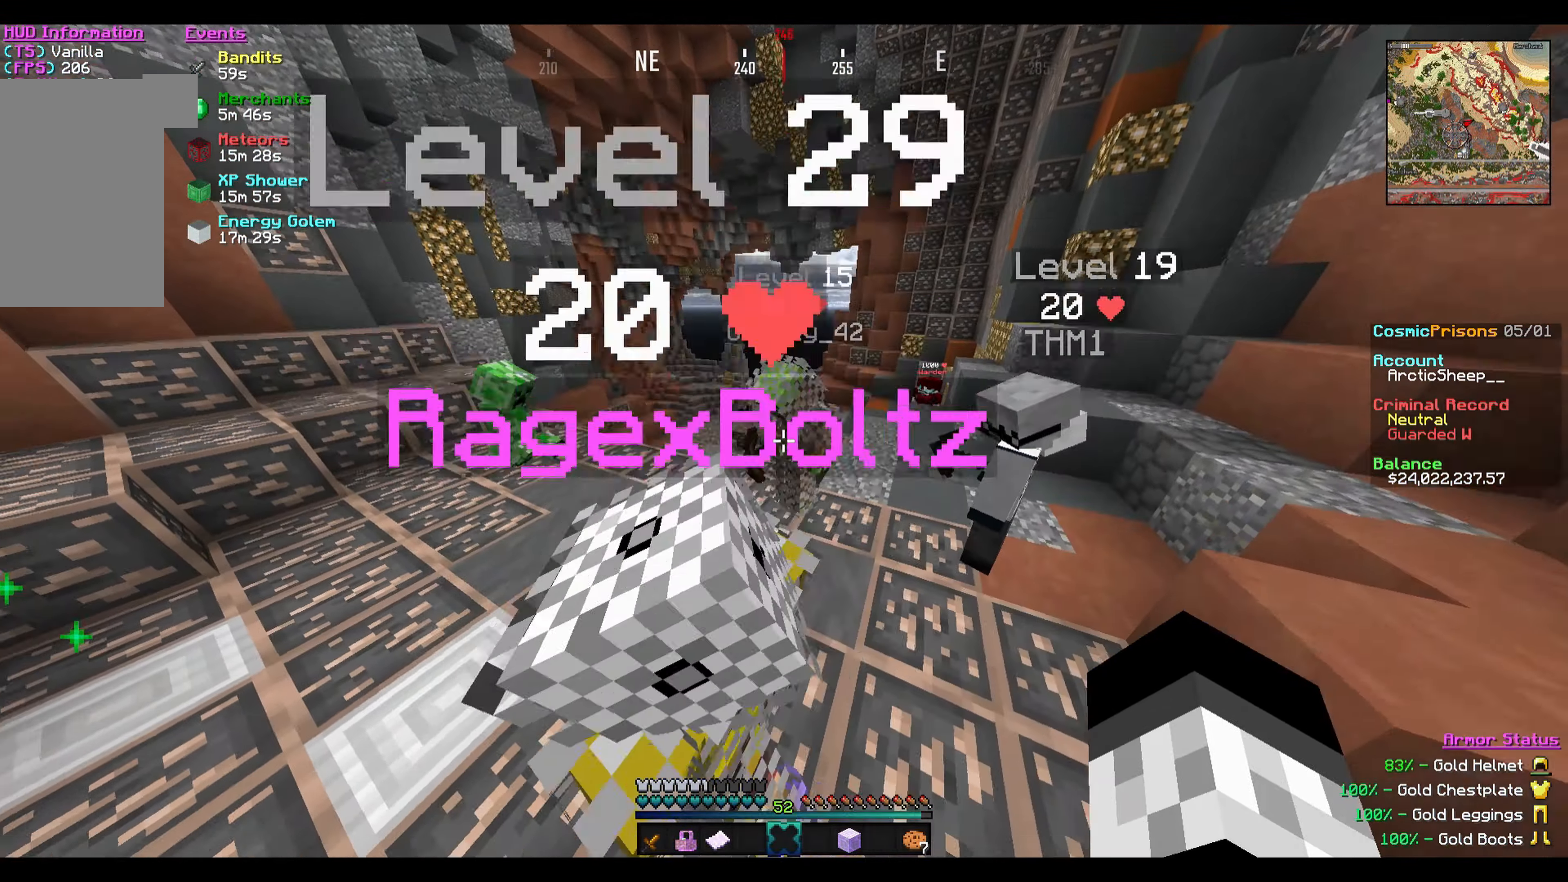
{"keys": [], "mouse": [], "events": [[67, "a", "down"], [334, "a", "up"]]}